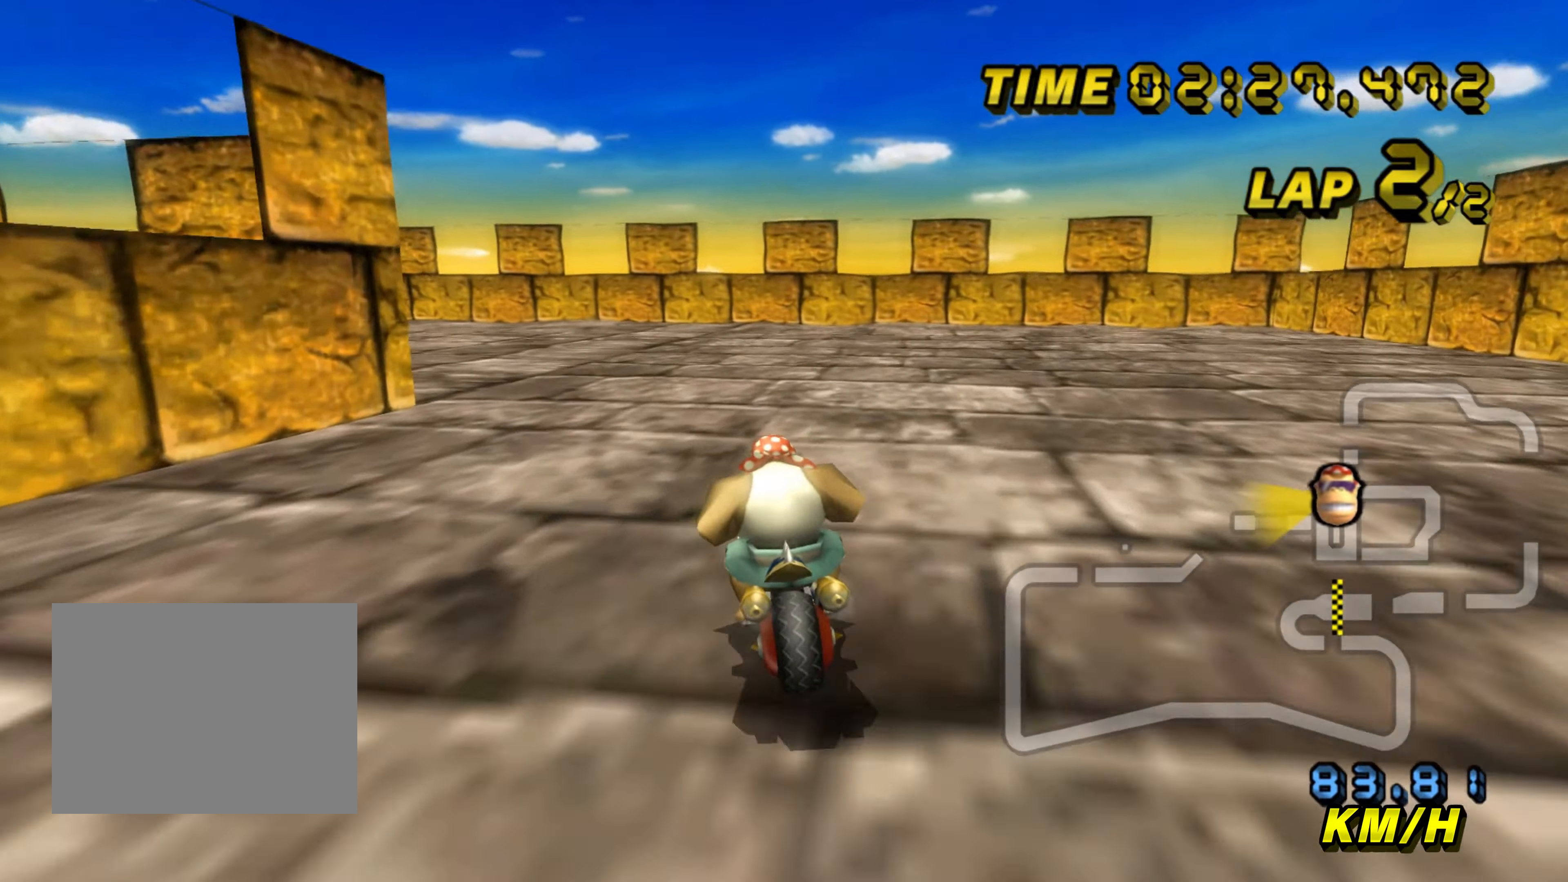
Gameplay with a controller; each line is a JSON object with the inputs held at the frame after it. "events" lists button and stick changes between this image and that frame as [ms after this image, input, new state], when the widget could be followed in between. Not read: L3 R3 right_stick.
{"buttons": ["A", "R1"], "left_stick": "down-left", "events": []}
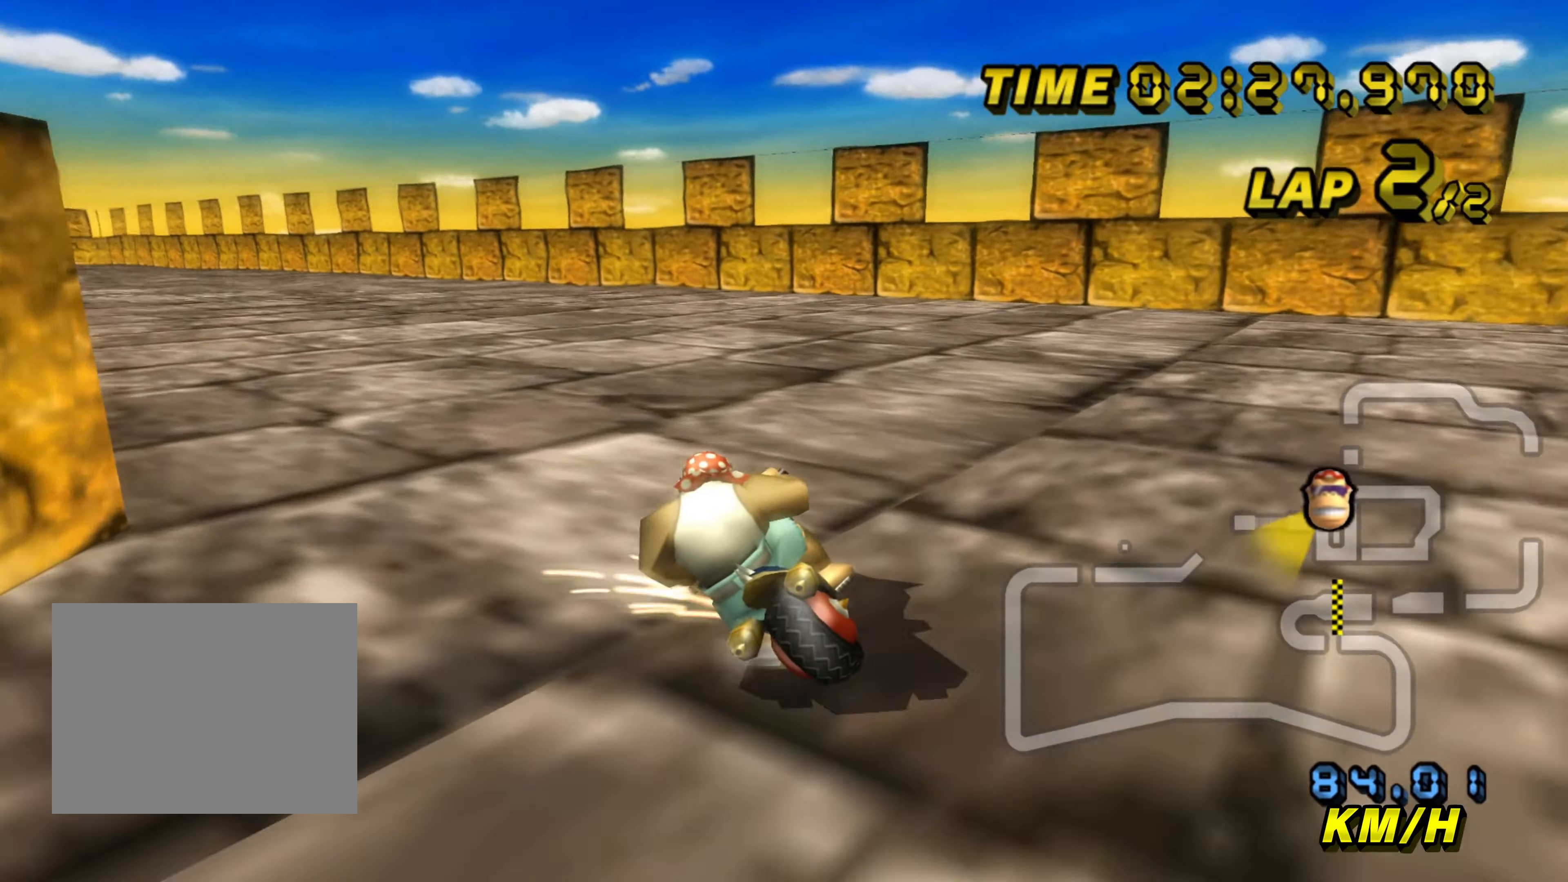
{"buttons": ["A"], "left_stick": "right", "events": [[350, "R1", "up"], [350, "left_stick", "center"], [400, "left_stick", "right"]]}
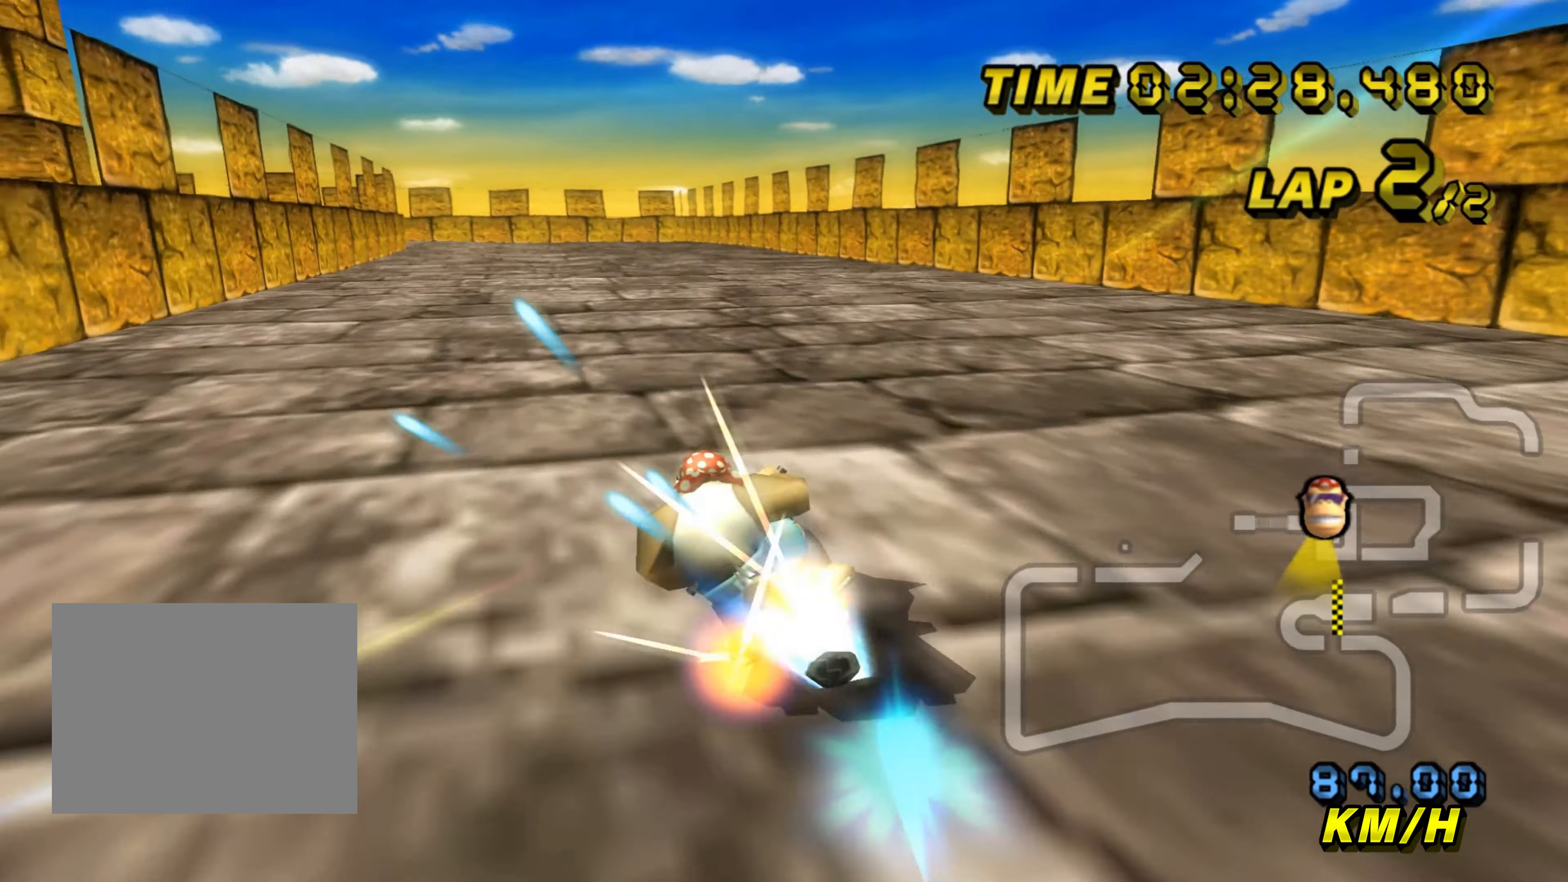
{"buttons": ["A"], "left_stick": "center", "events": [[33, "left_stick", "center"], [183, "left_stick", "down-left"], [317, "left_stick", "left"], [483, "left_stick", "center"]]}
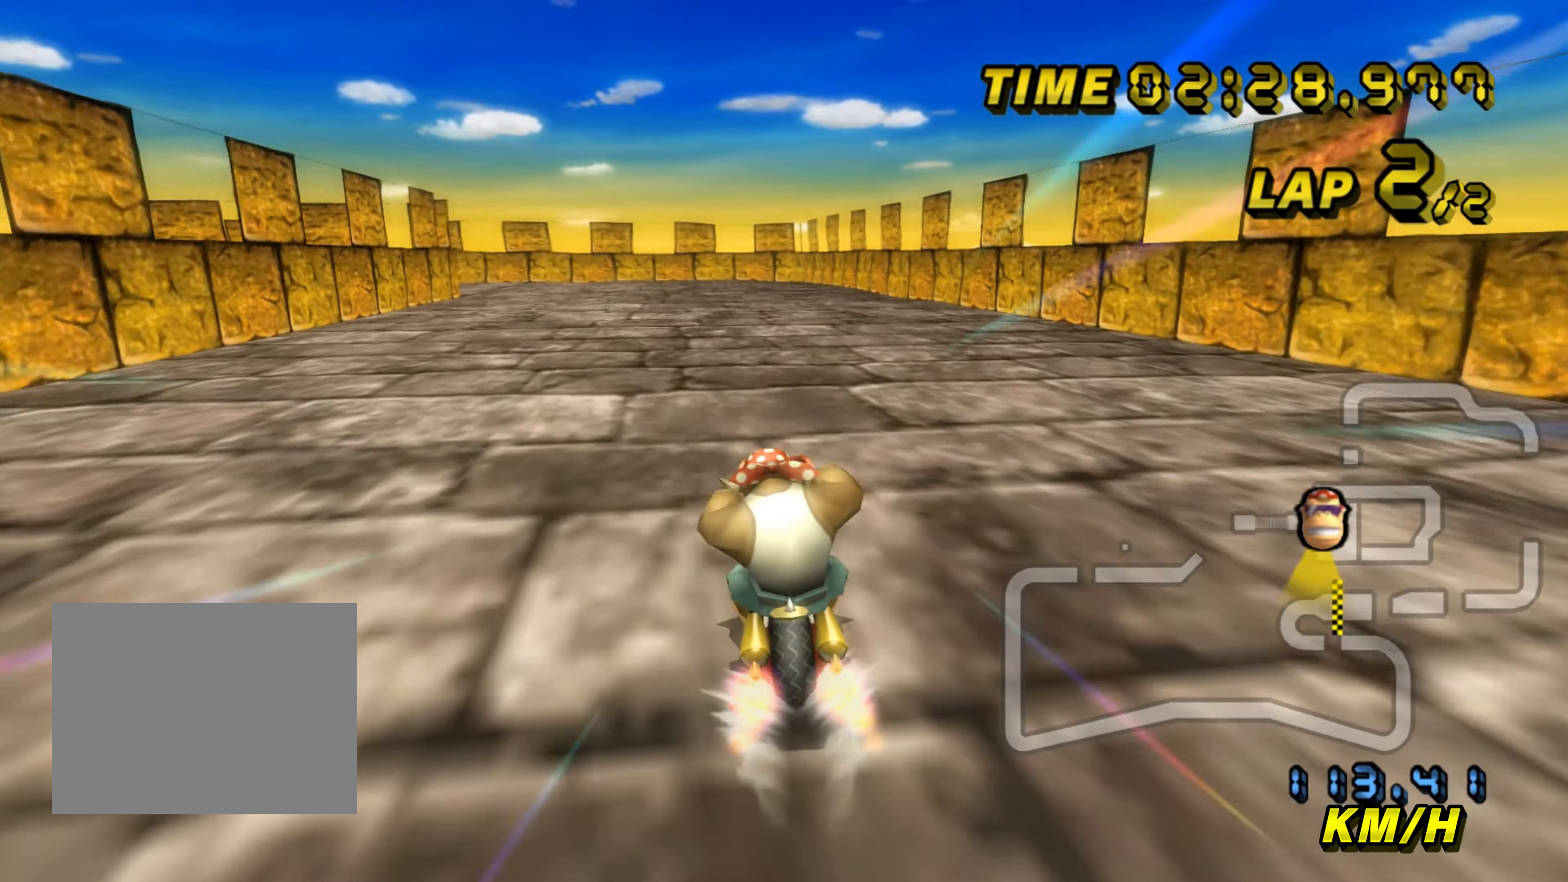
{"buttons": ["A", "R1"], "left_stick": "left", "events": [[433, "R1", "down"], [450, "left_stick", "left"]]}
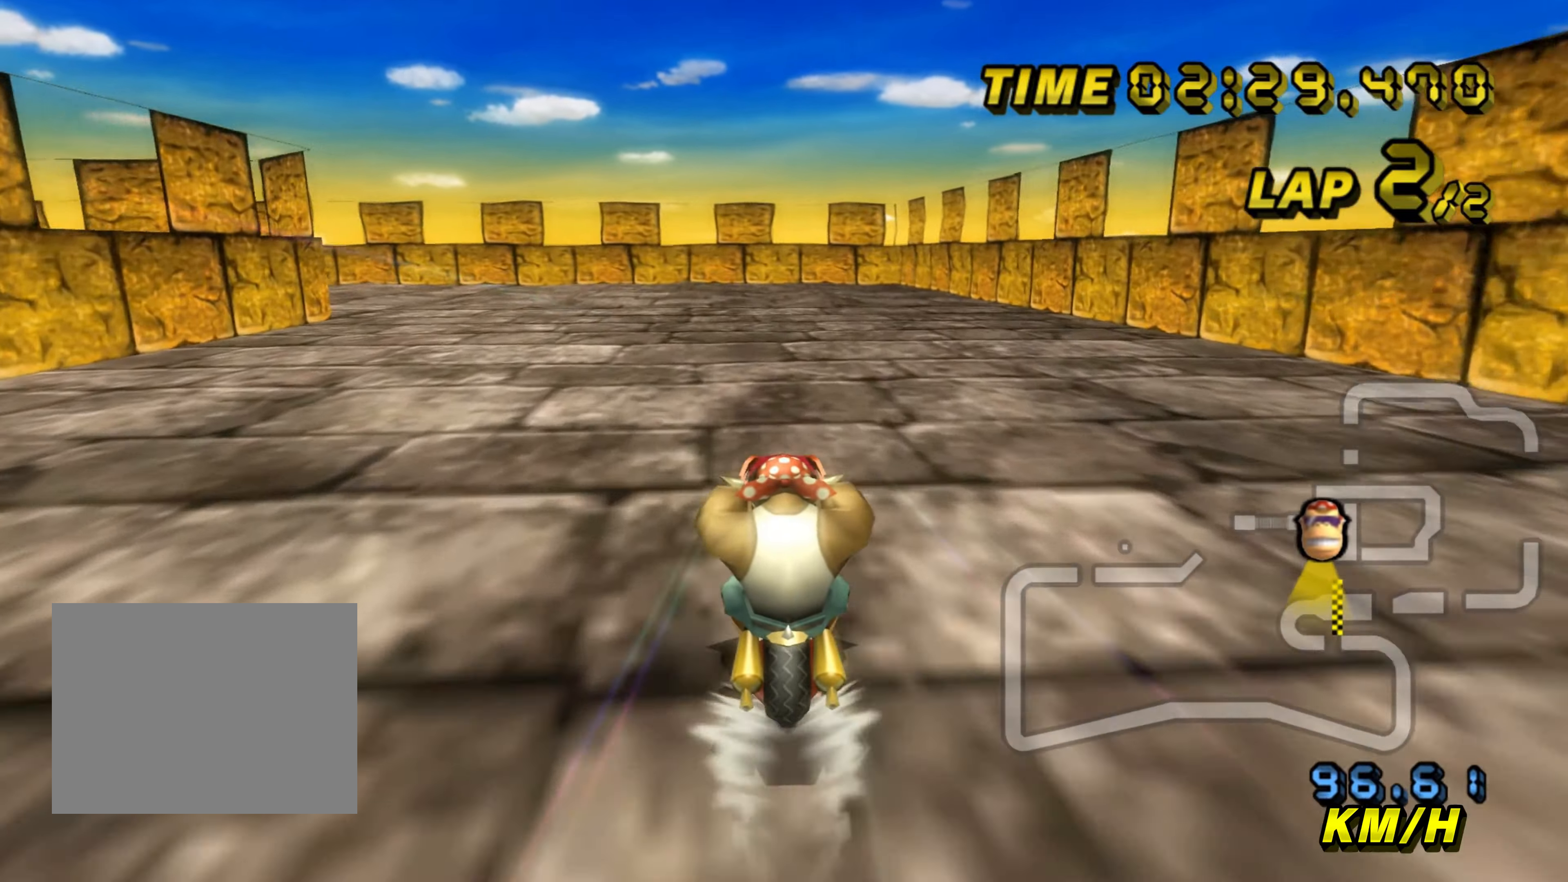
{"buttons": ["A", "R1"], "left_stick": "left", "events": []}
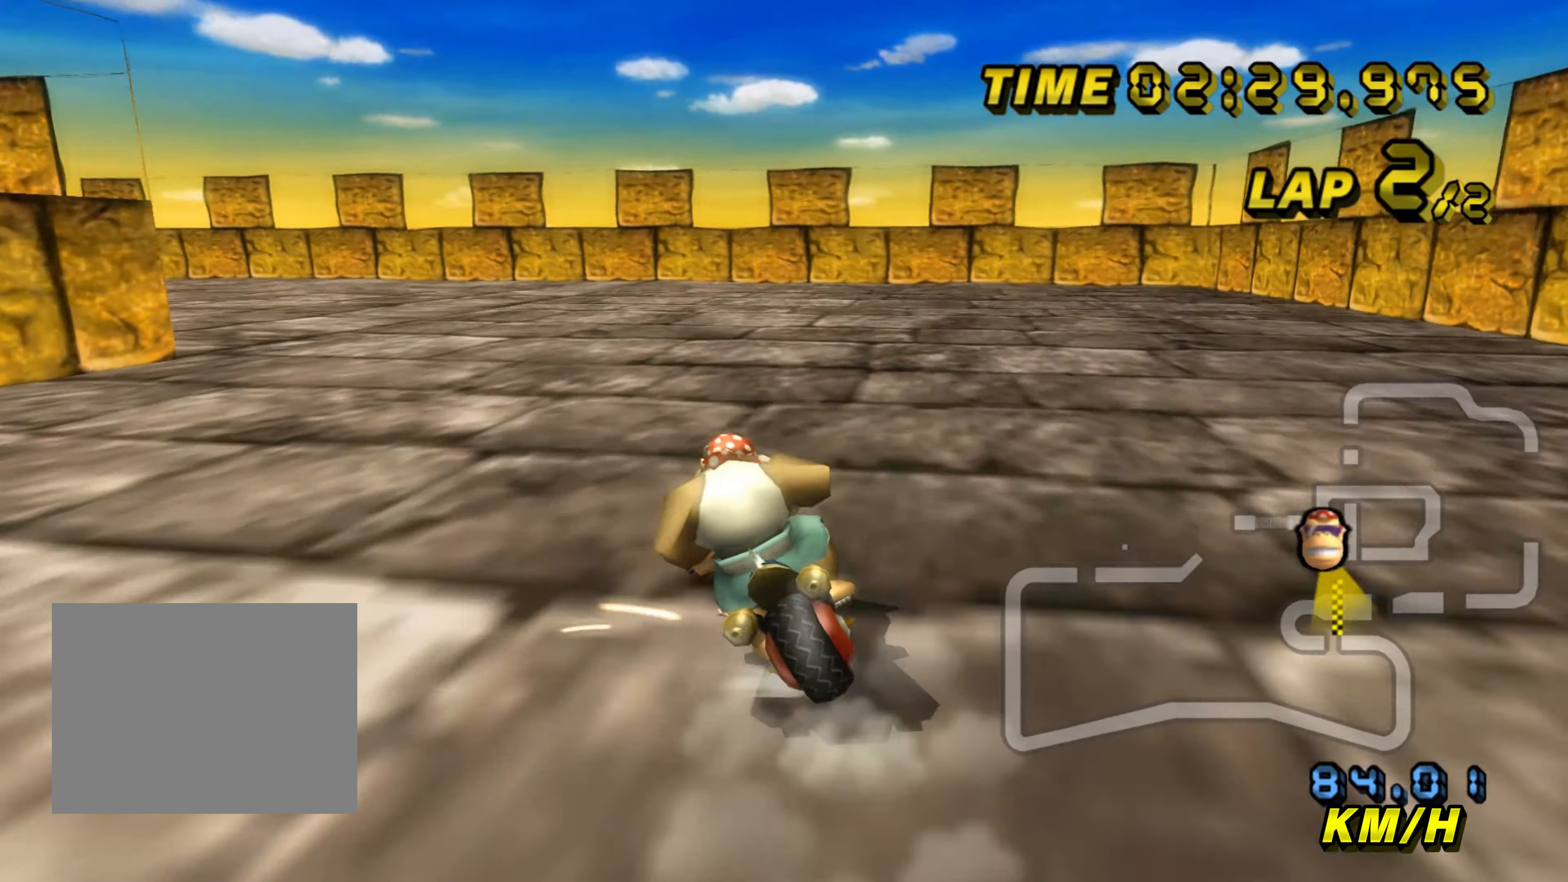
{"buttons": ["A", "R1"], "left_stick": "left", "events": [[250, "left_stick", "center"], [317, "left_stick", "left"]]}
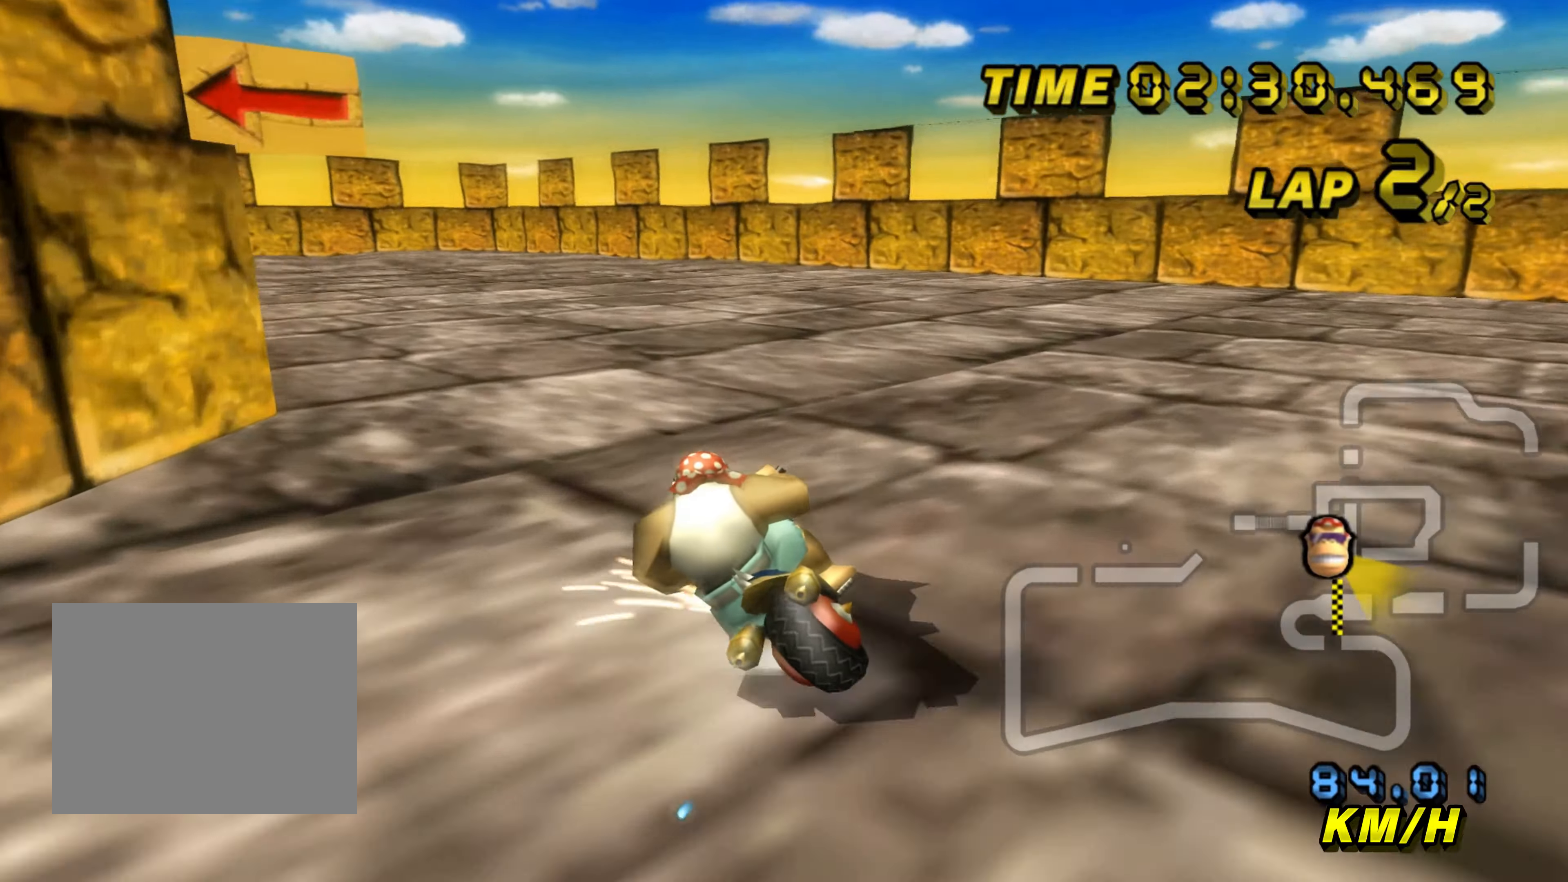
{"buttons": ["A", "R1"], "left_stick": "left", "events": []}
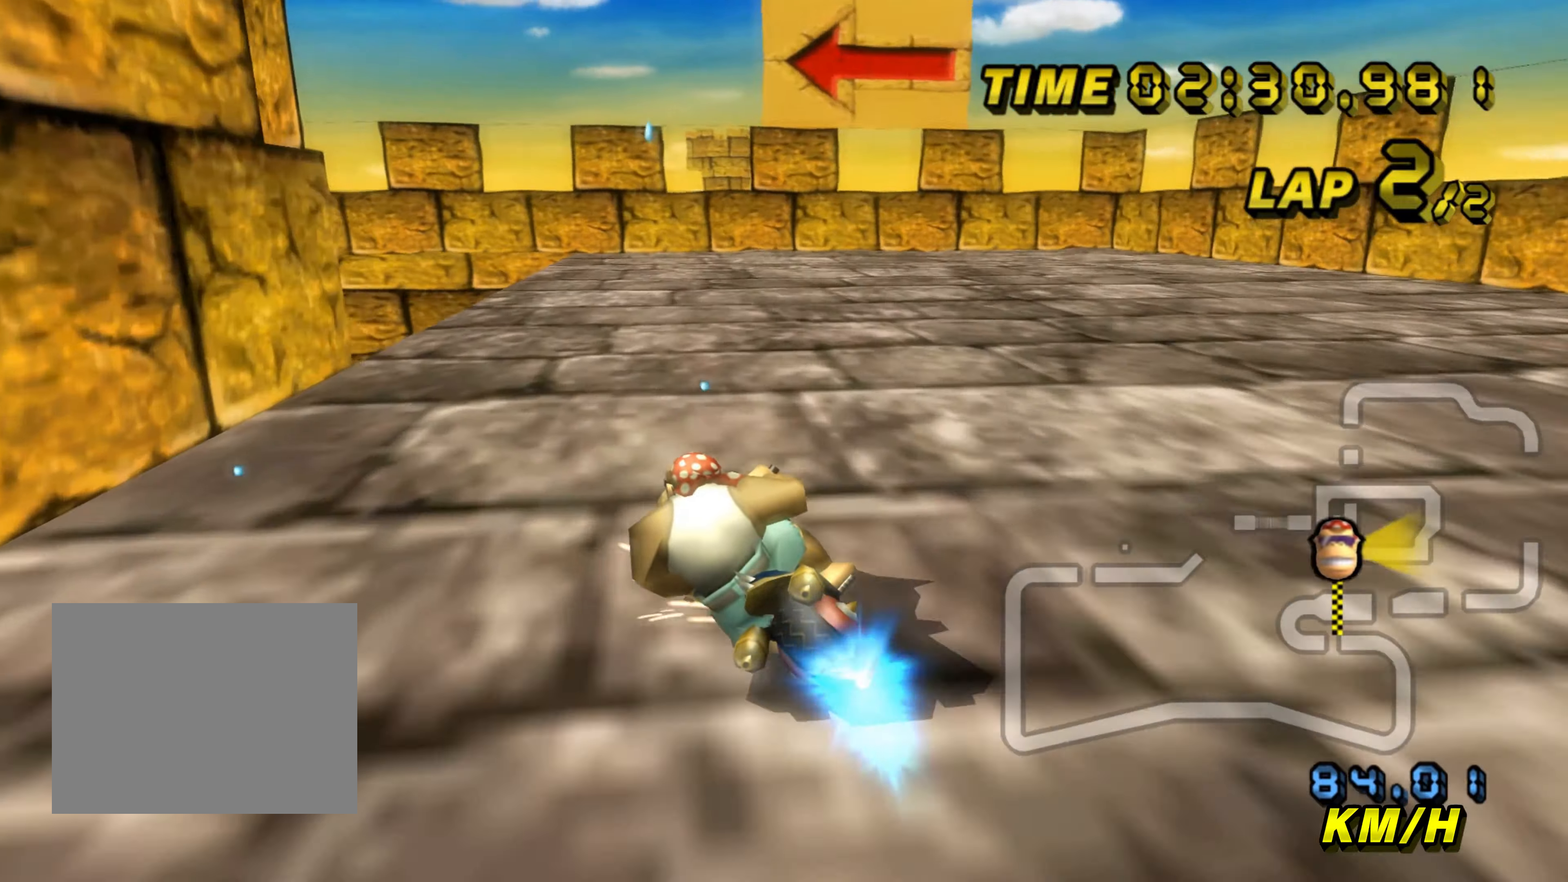
{"buttons": ["A", "R1"], "left_stick": "left", "events": []}
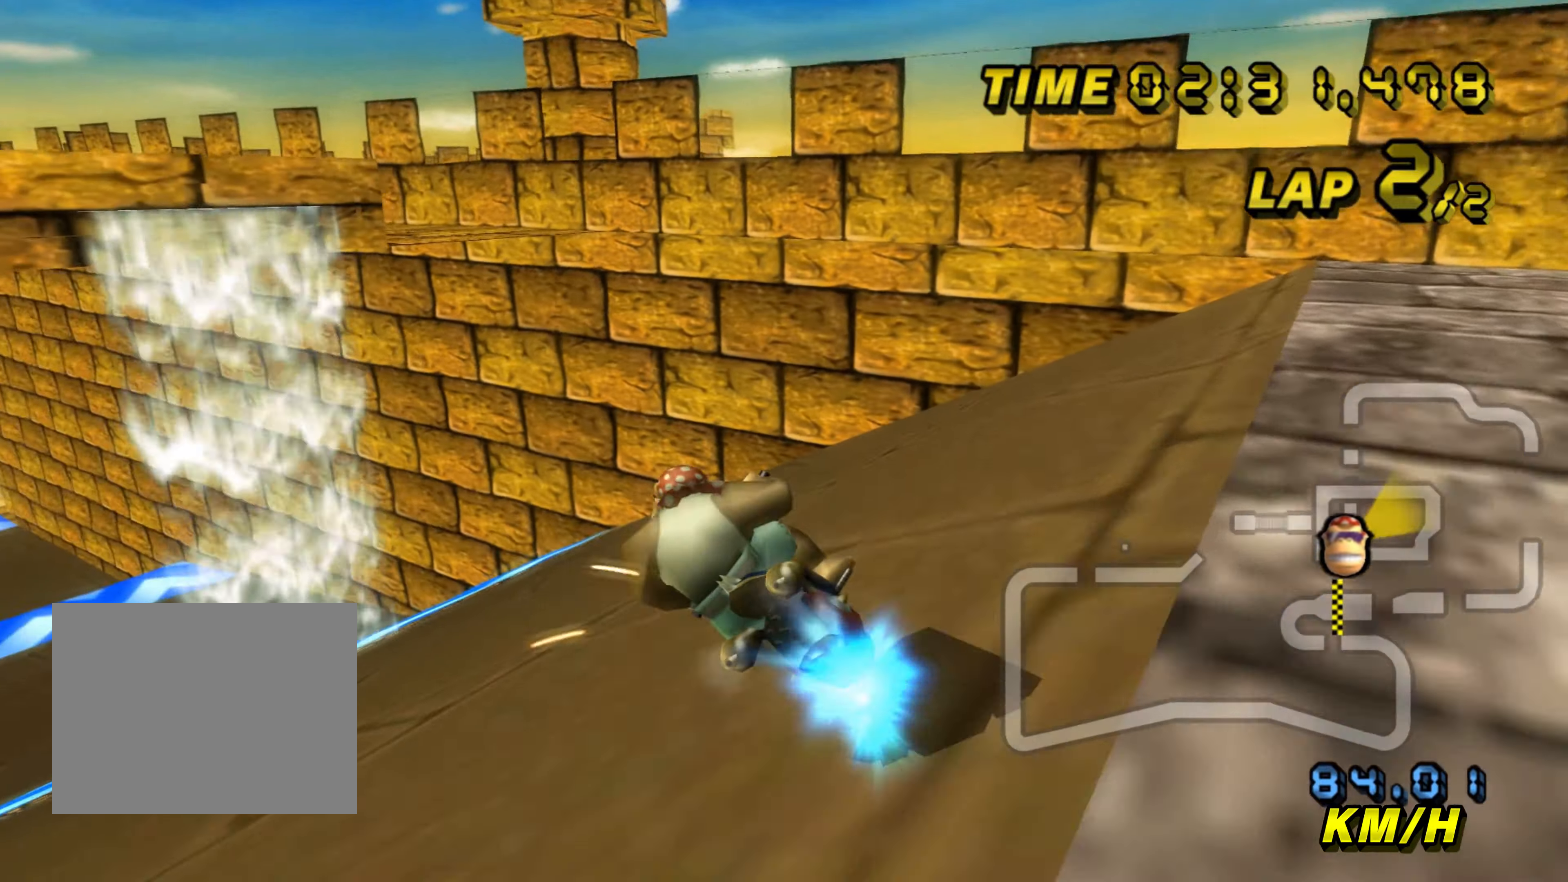
{"buttons": ["A", "R1"], "left_stick": "left", "events": []}
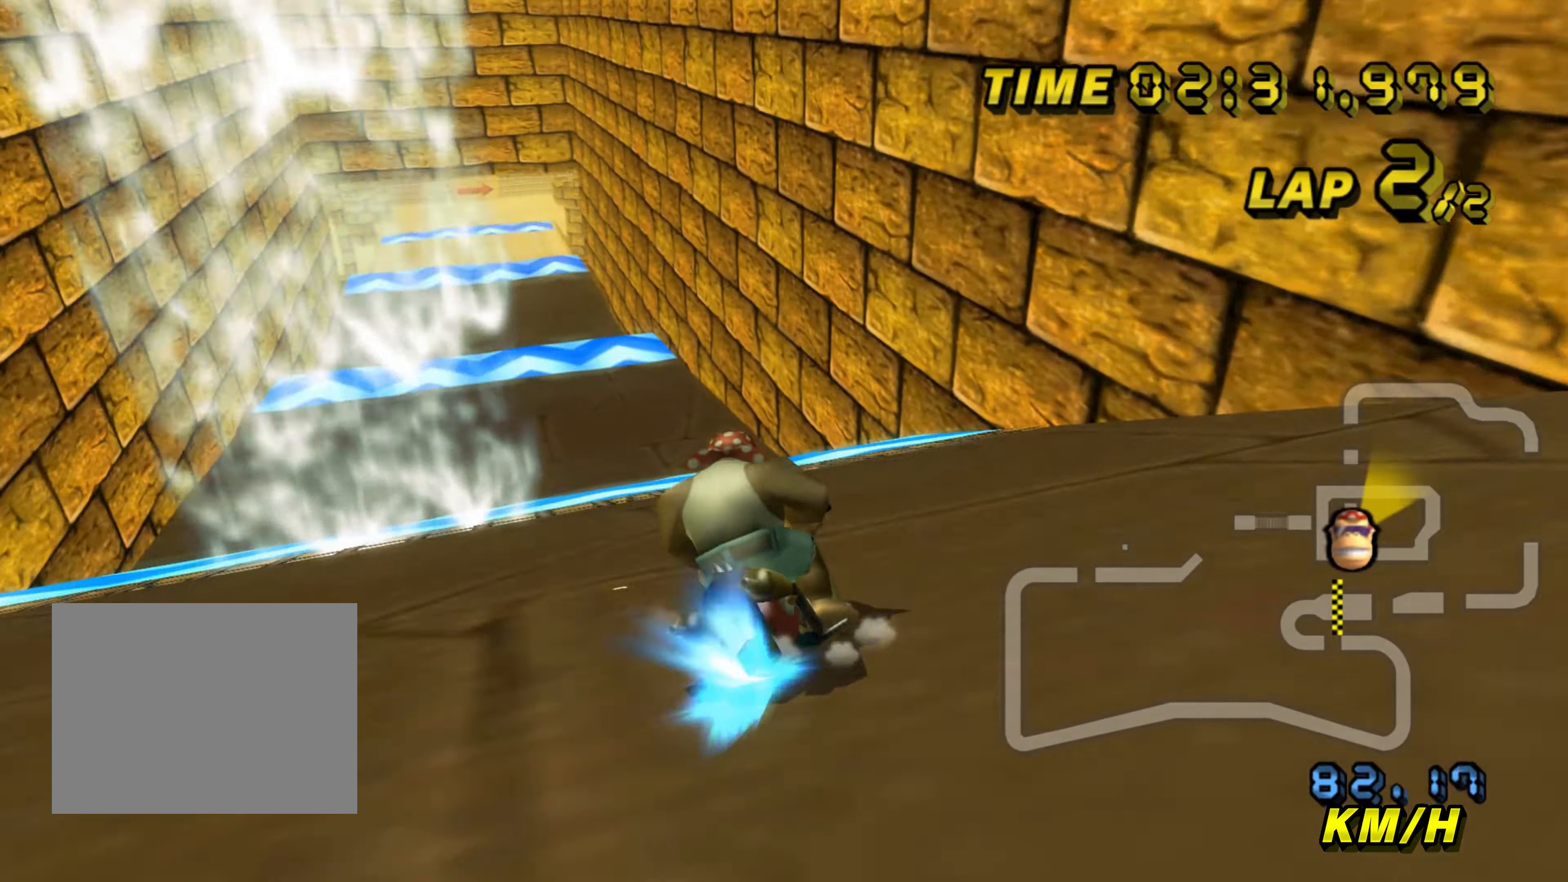
{"buttons": ["A"], "left_stick": "left", "events": [[134, "R1", "up"]]}
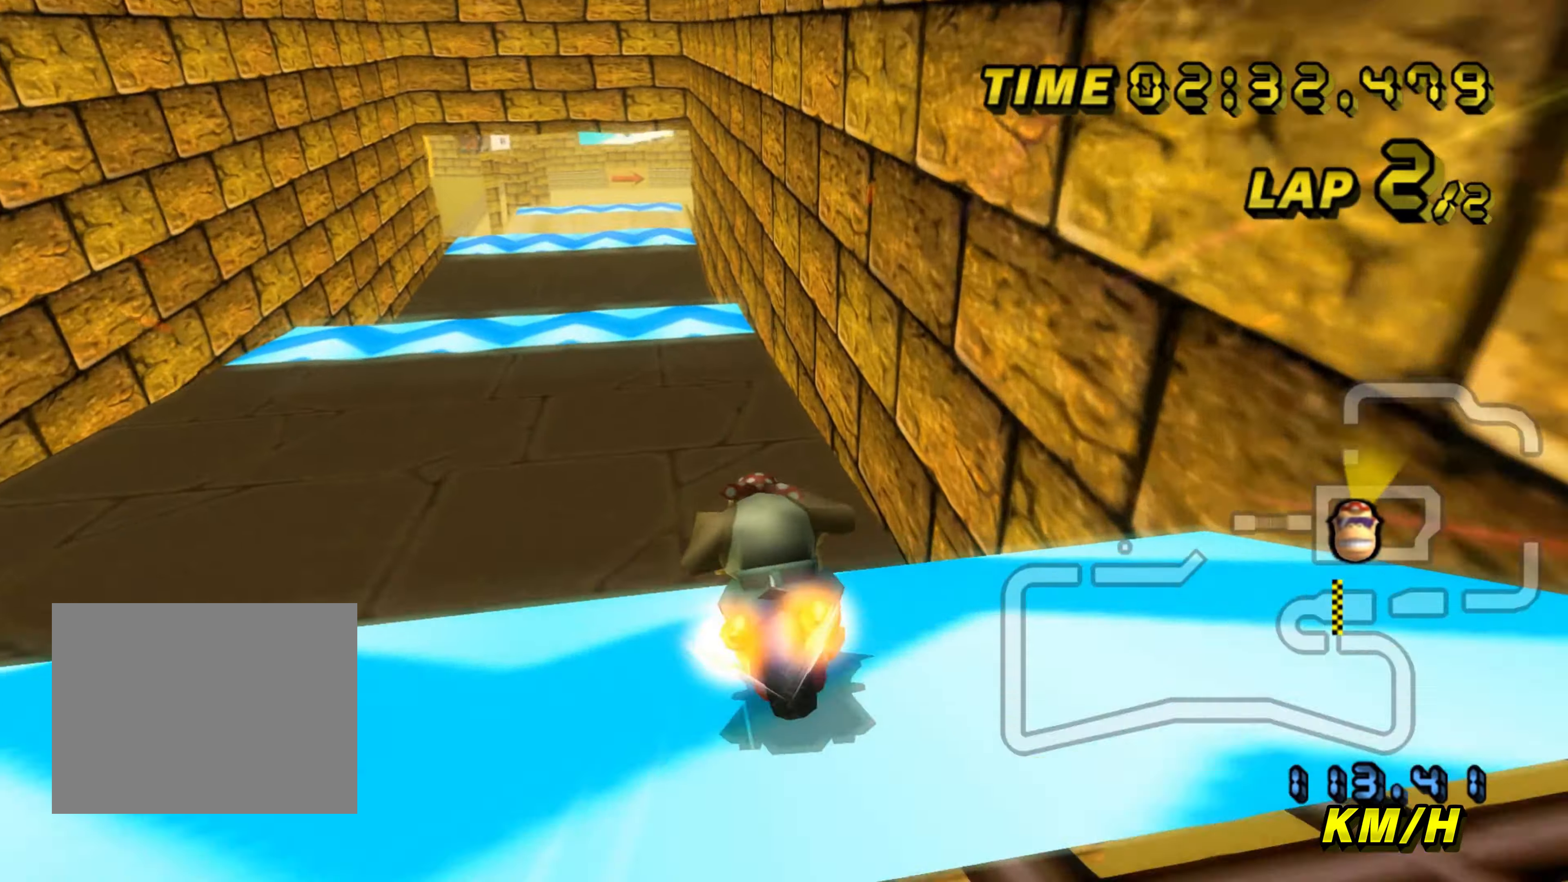
{"buttons": ["A", "R1"], "left_stick": "left", "events": [[300, "R1", "down"]]}
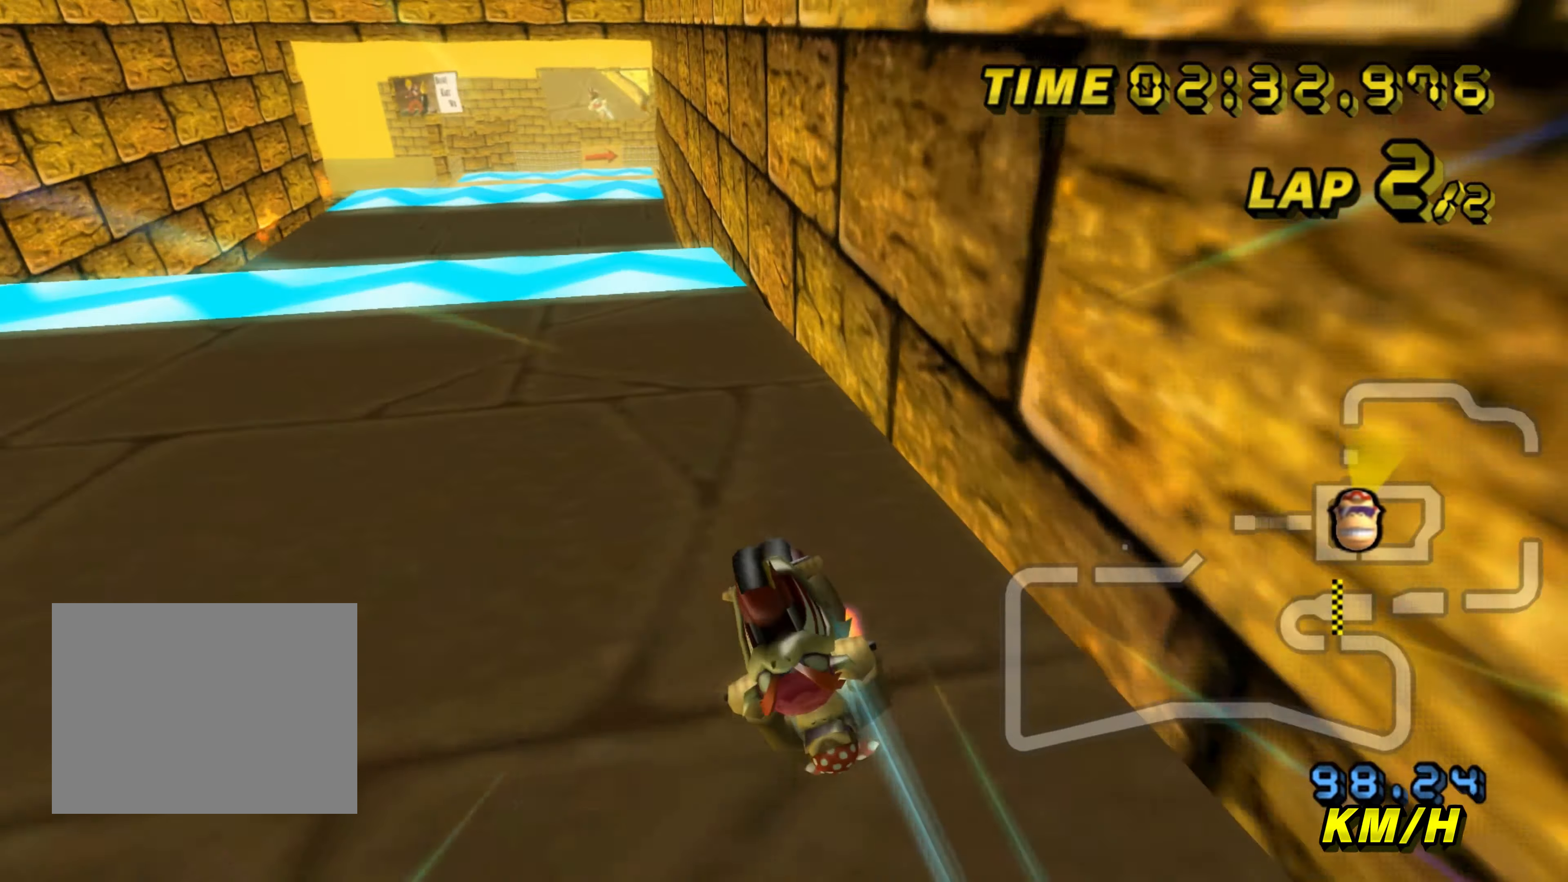
{"buttons": ["A", "DPAD_UP"], "left_stick": "center"}
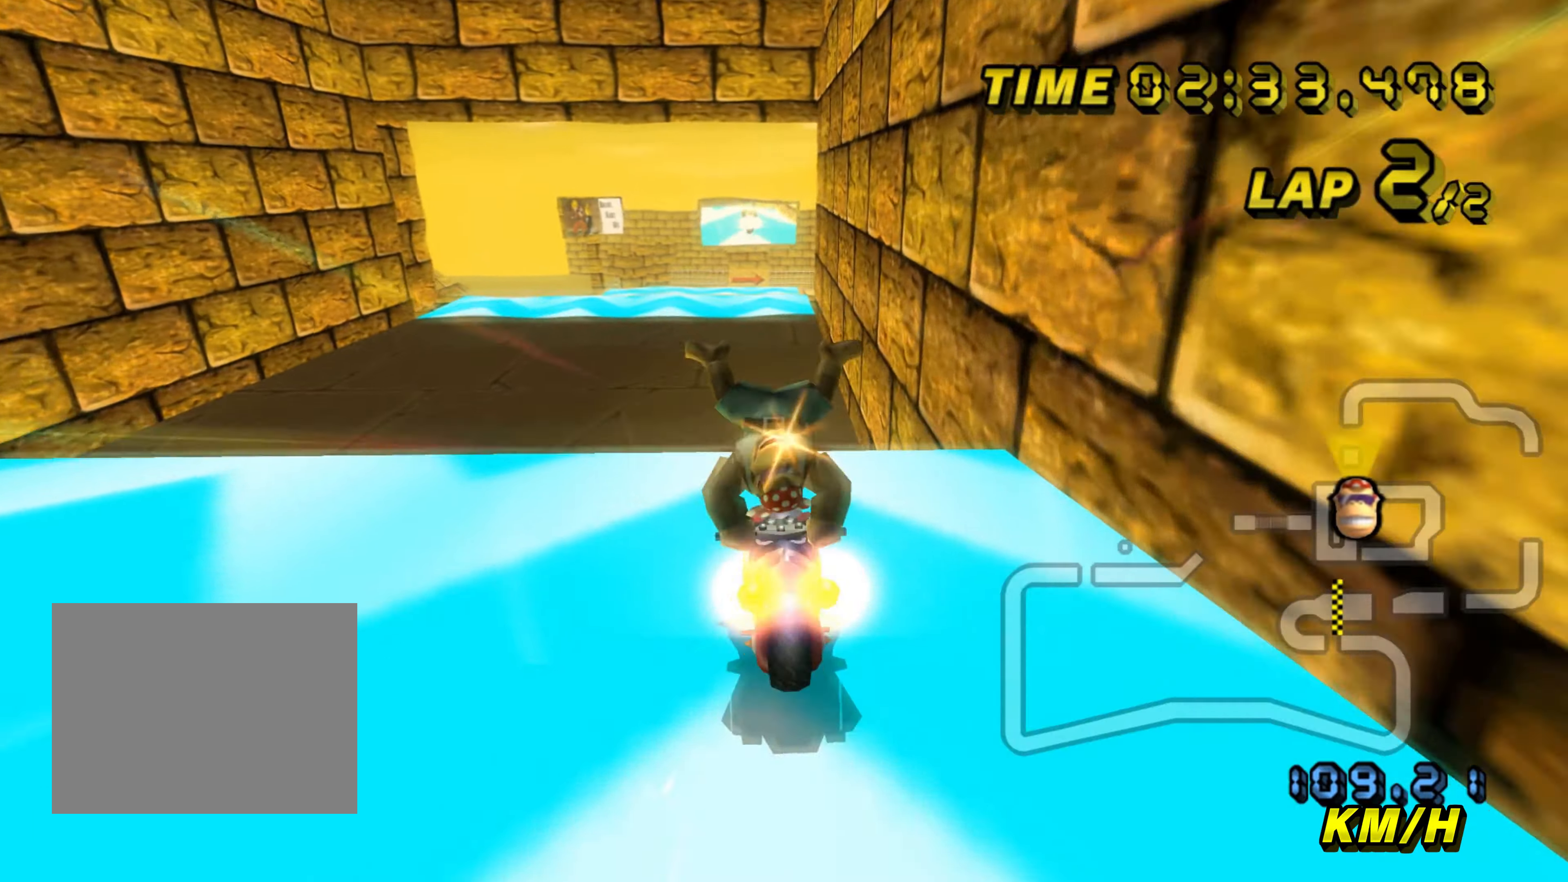
{"buttons": ["A"], "left_stick": "up"}
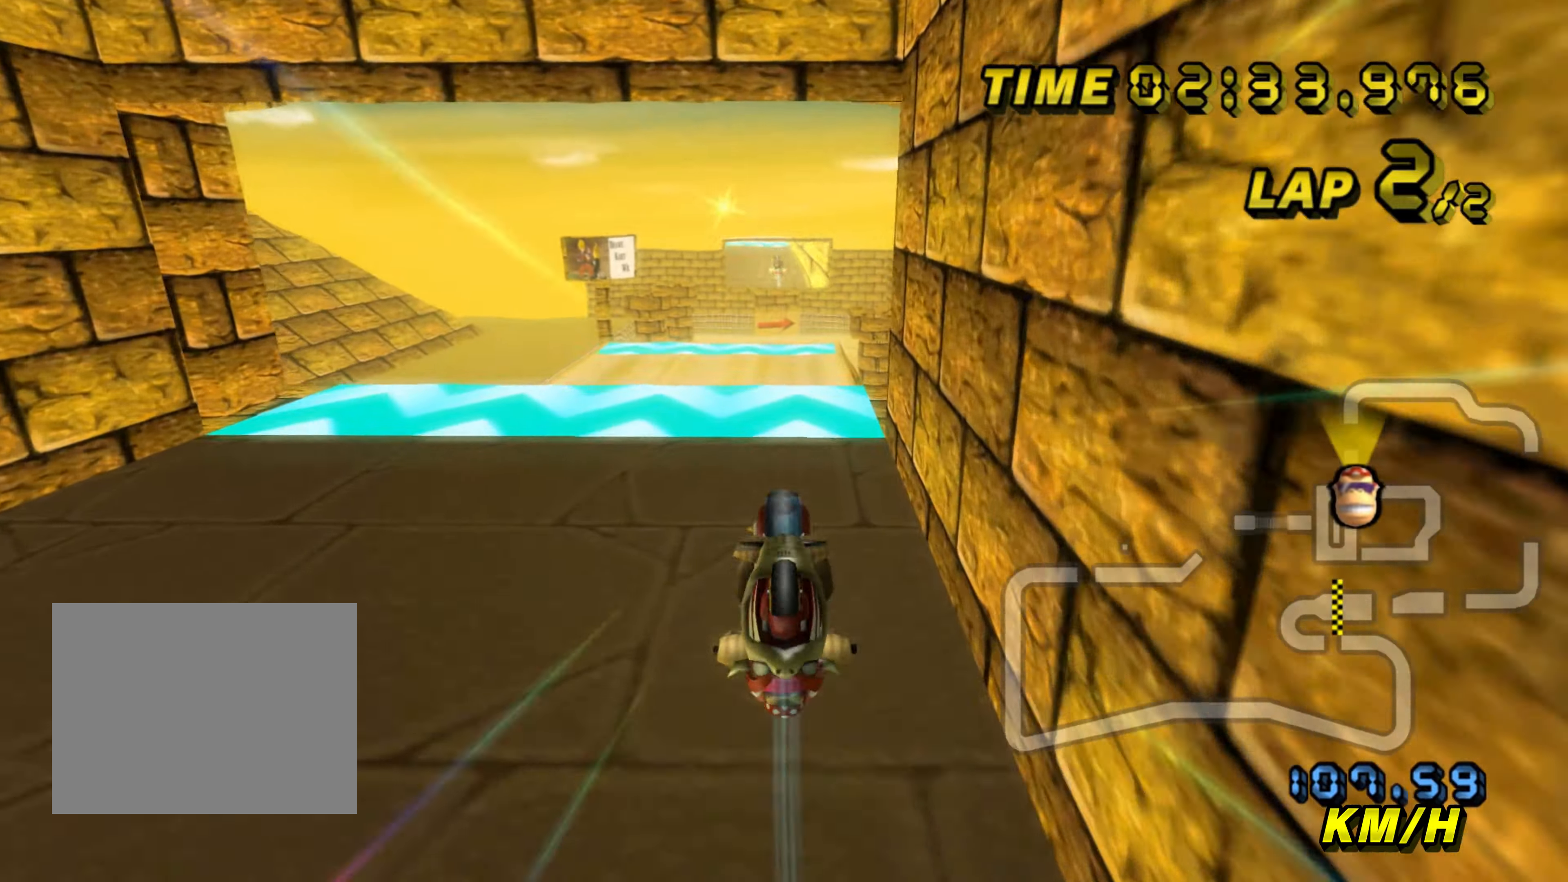
{"buttons": ["A"], "left_stick": "center", "events": [[150, "left_stick", "center"], [284, "left_stick", "right"], [400, "left_stick", "center"]]}
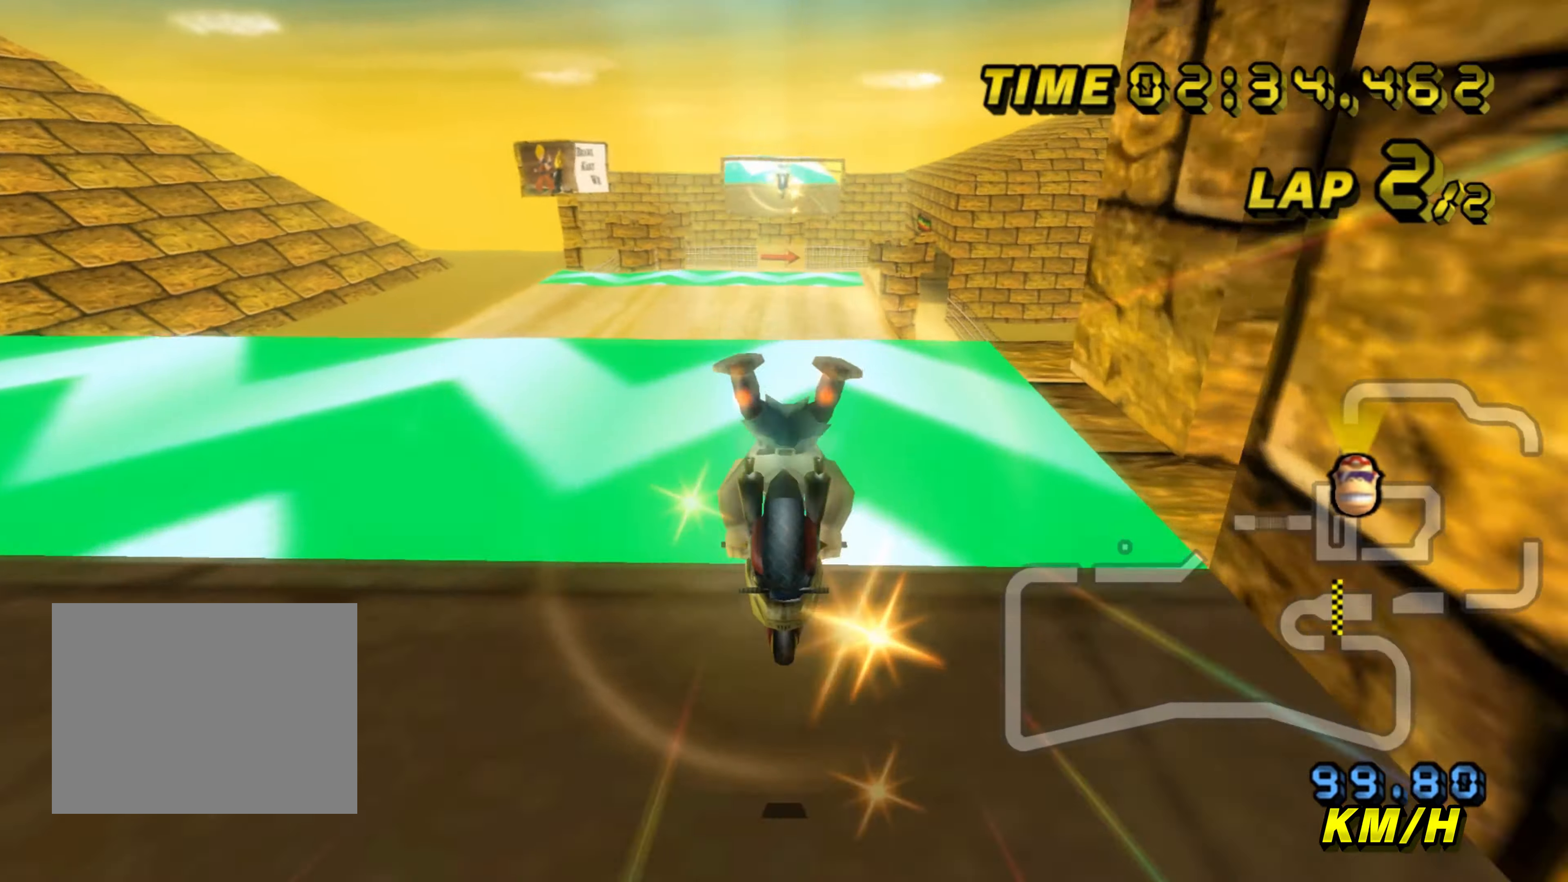
{"buttons": ["A"], "left_stick": "down", "events": [[67, "left_stick", "down"]]}
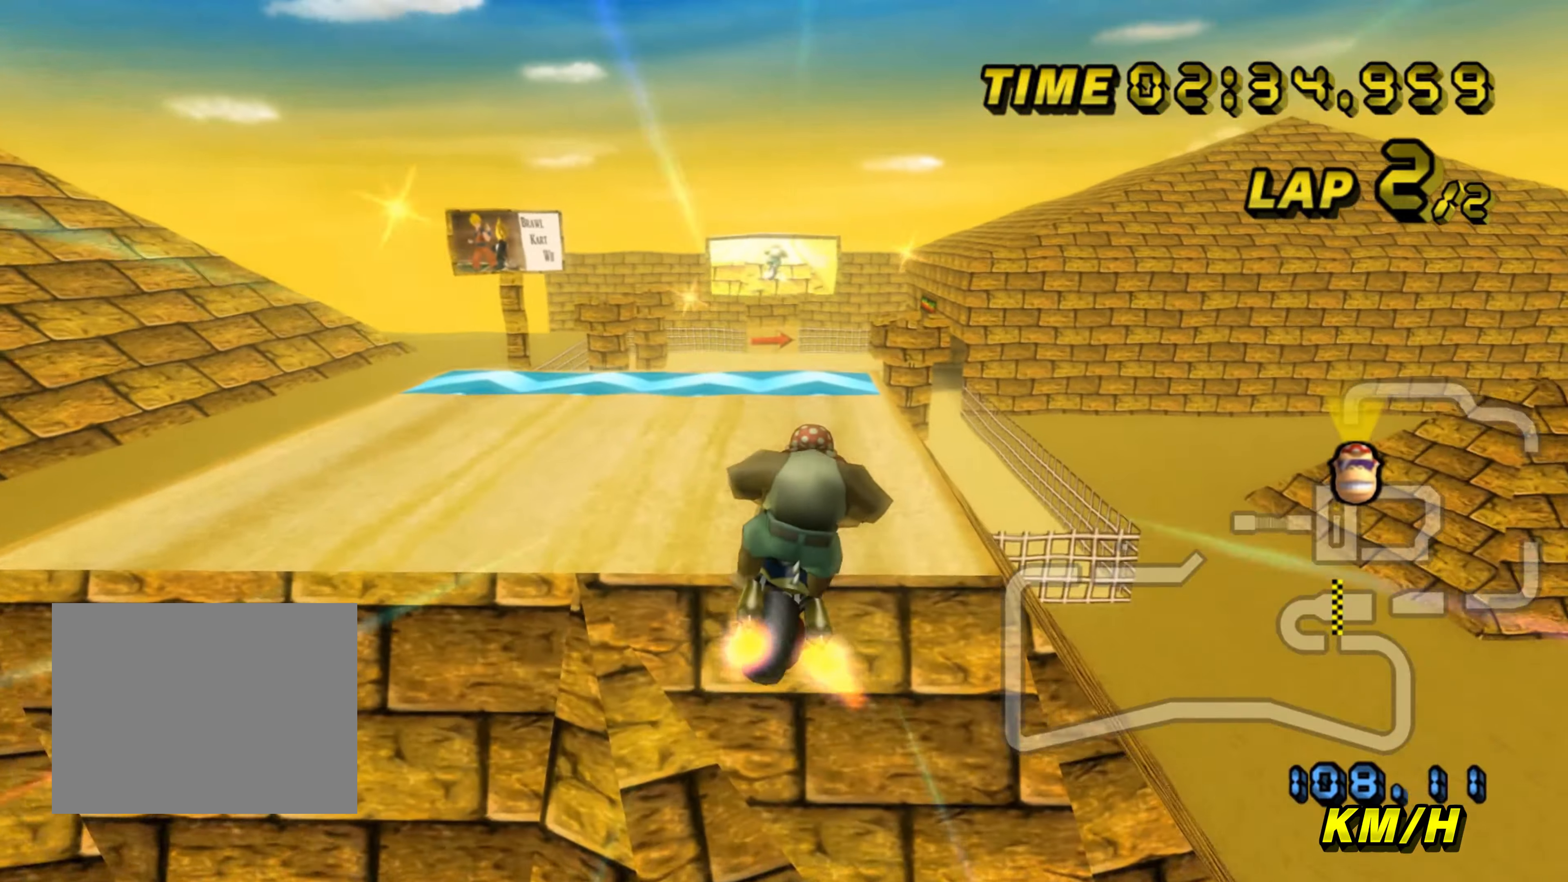
{"buttons": ["A", "DPAD_UP"], "left_stick": "center"}
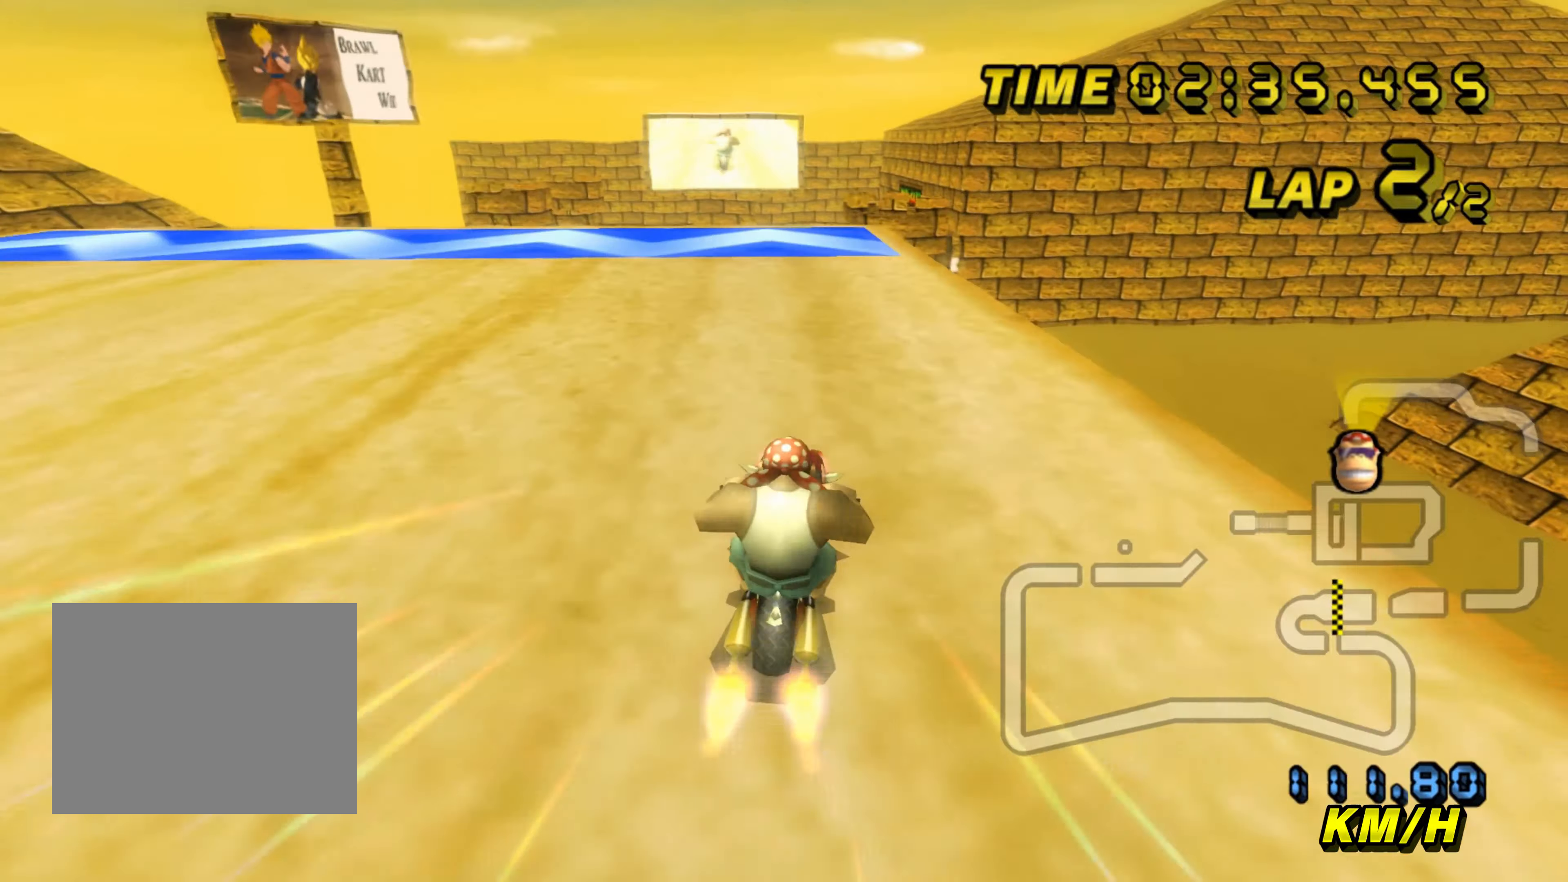
{"buttons": ["A", "R1"], "left_stick": "left"}
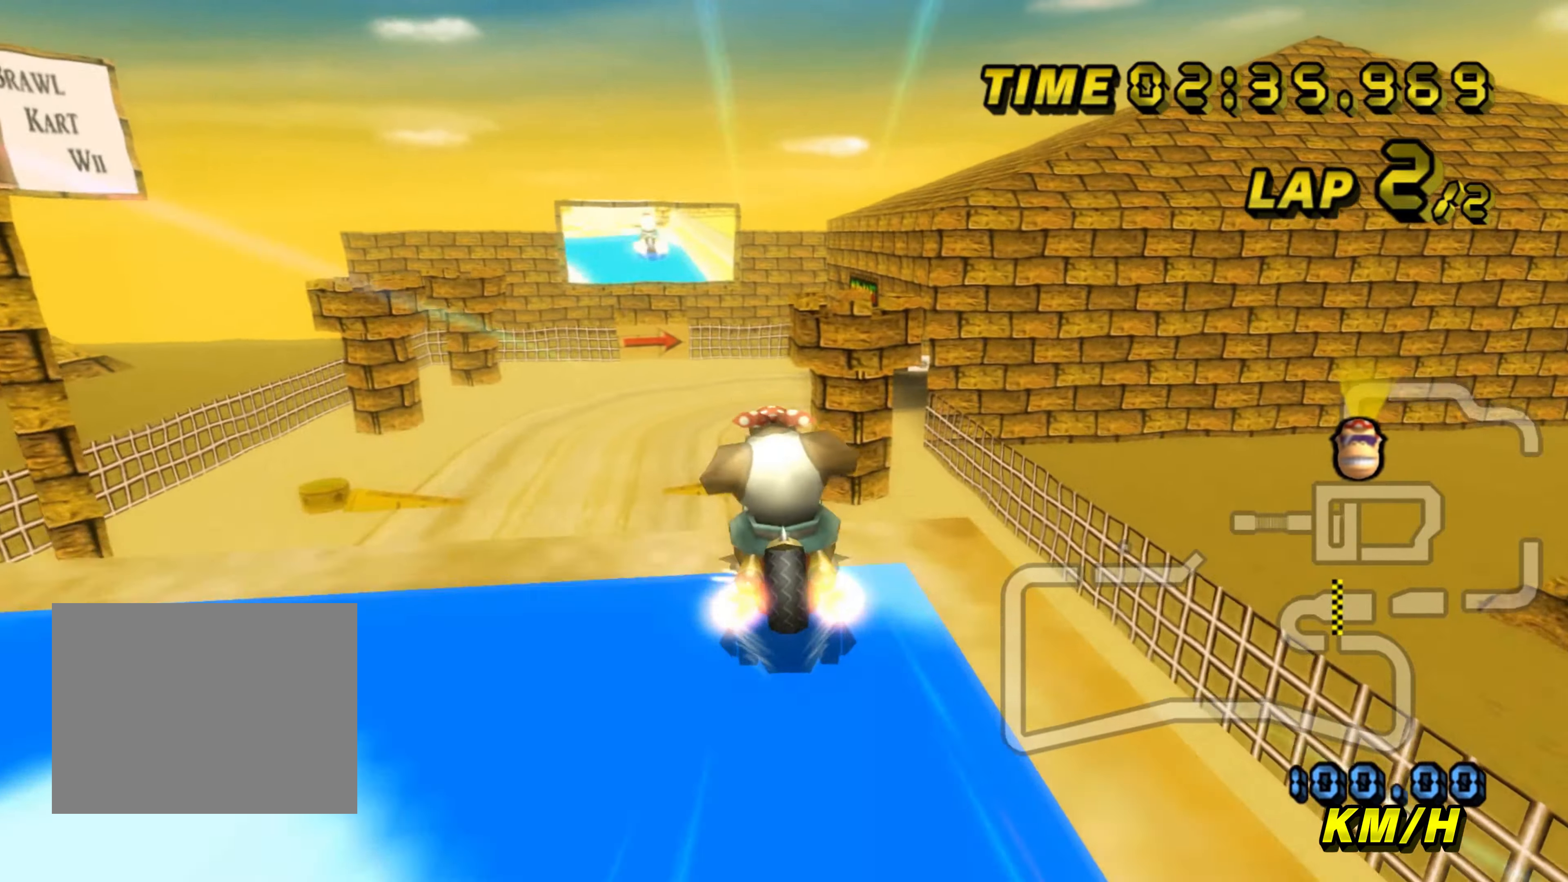
{"buttons": ["A", "R1"], "left_stick": "up", "events": [[500, "left_stick", "up"]]}
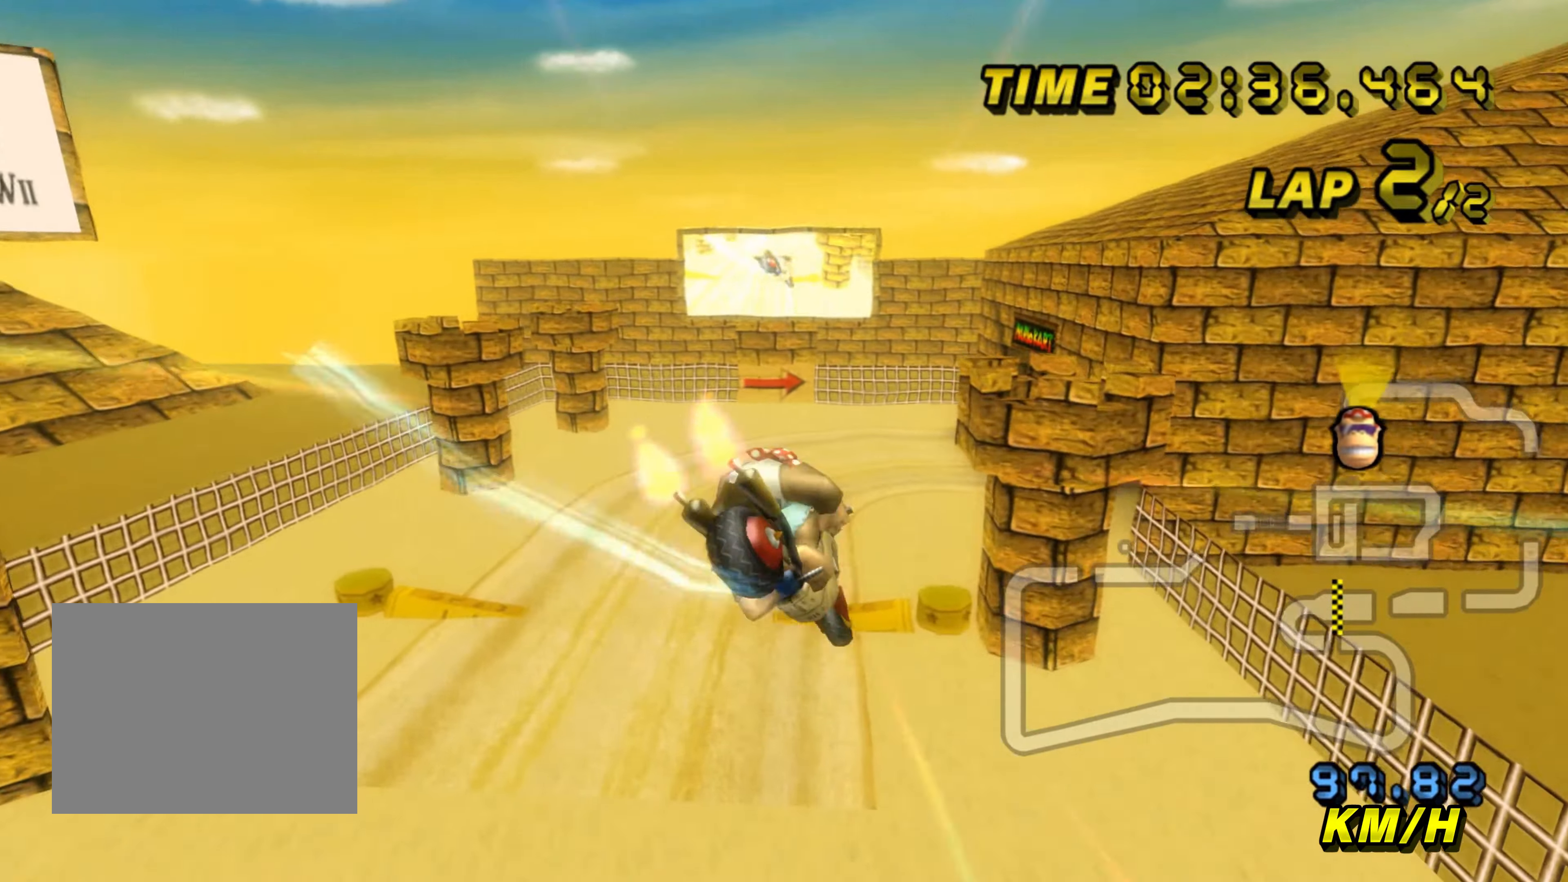
{"buttons": ["A"], "left_stick": "center", "events": [[250, "R1", "up"], [316, "left_stick", "center"]]}
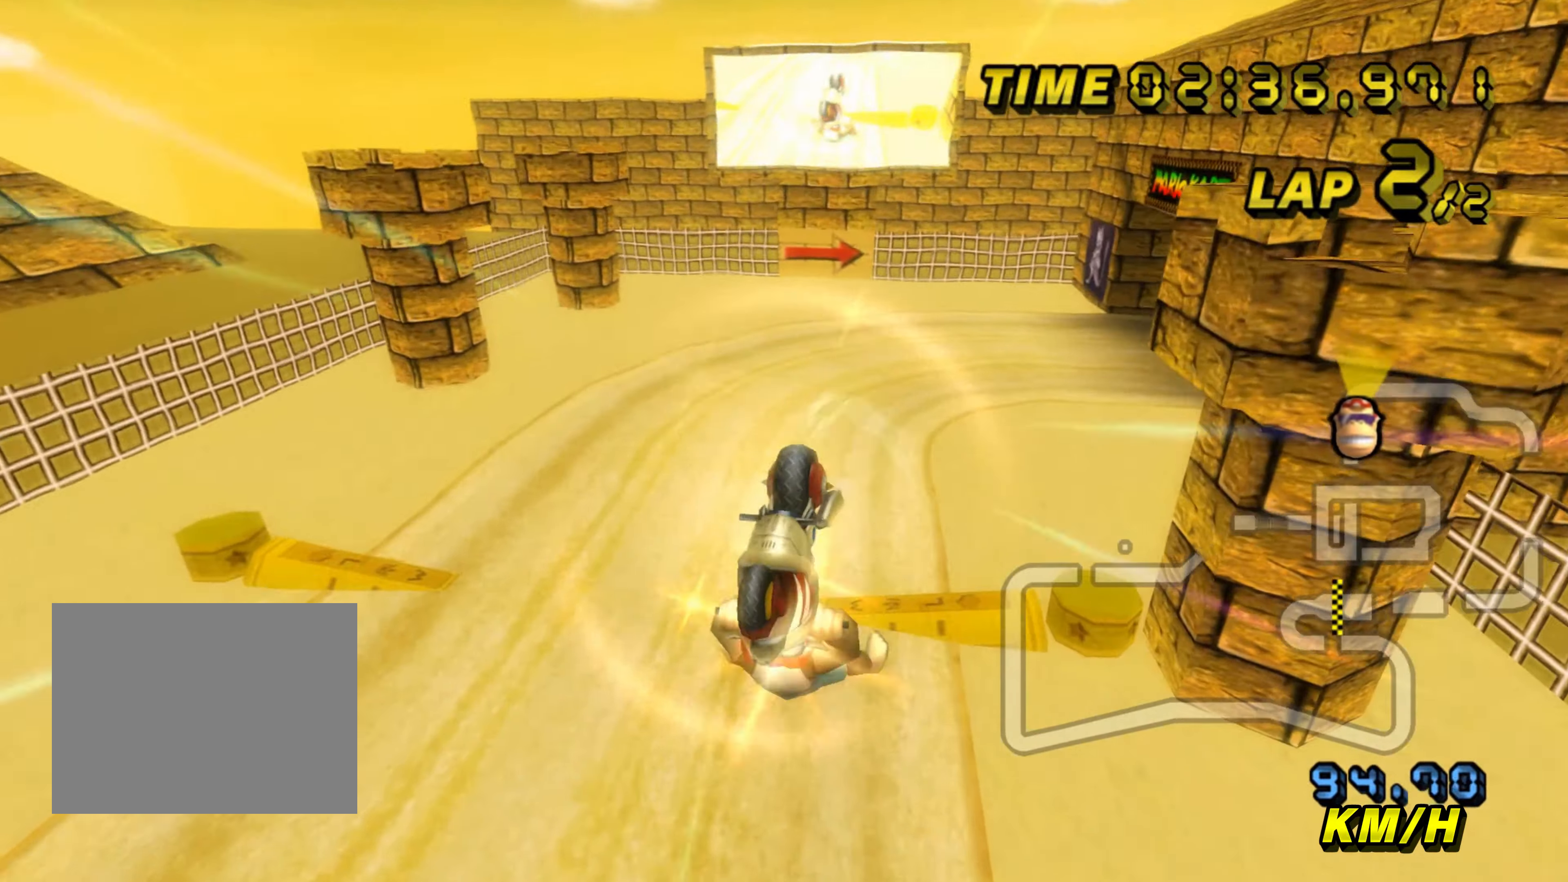
{"buttons": ["A", "R1"], "left_stick": "right", "events": [[66, "left_stick", "up"], [333, "R1", "down"], [416, "left_stick", "right"]]}
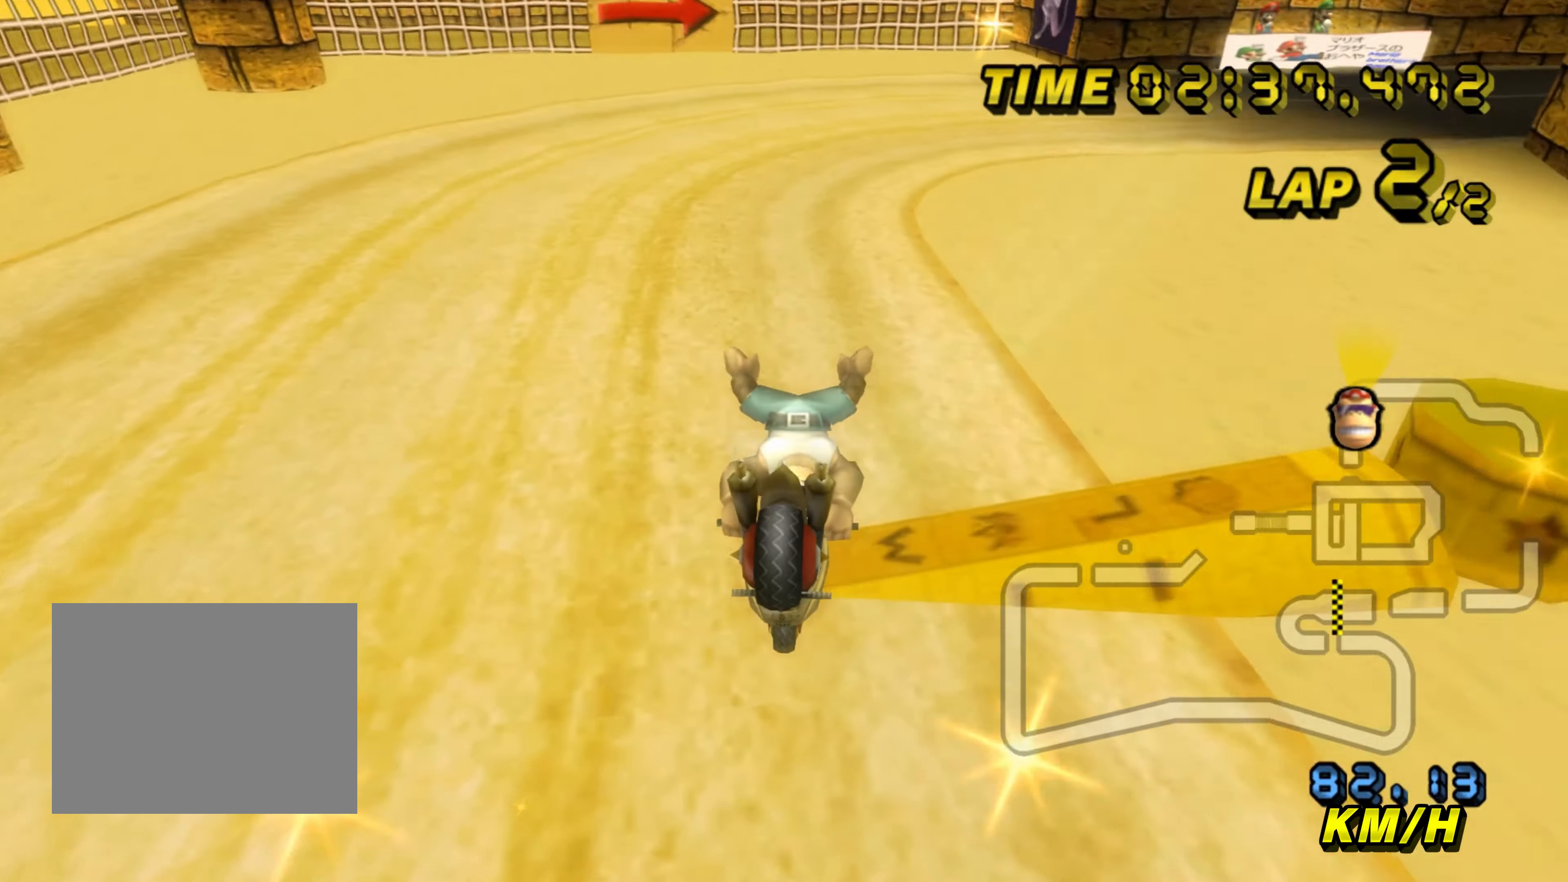
{"buttons": ["A", "R1"], "left_stick": "right", "events": []}
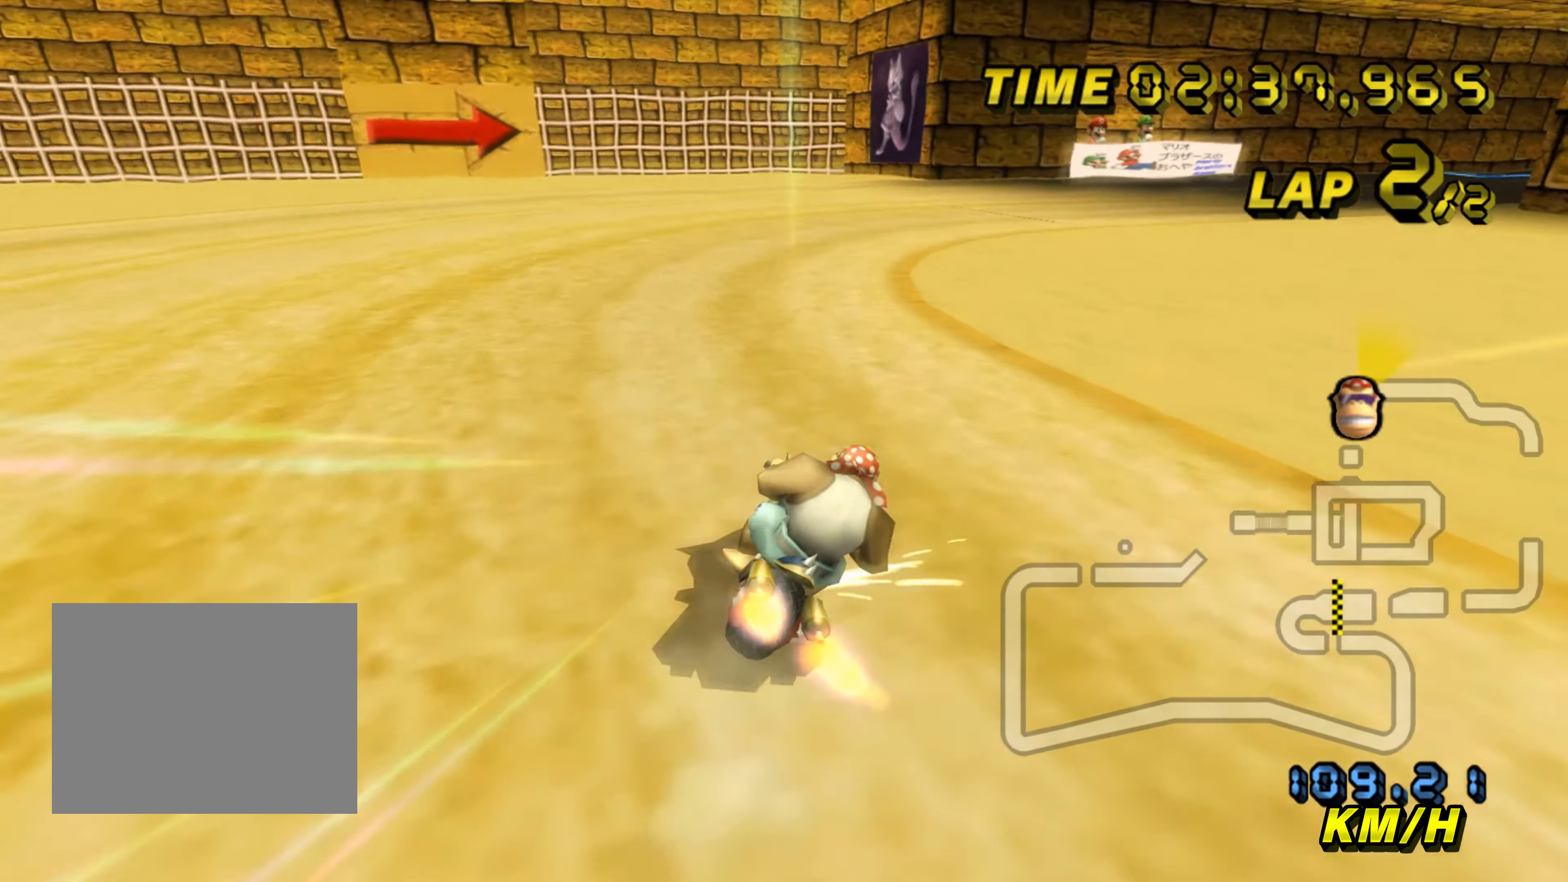
{"buttons": ["A", "R1"], "left_stick": "right", "events": []}
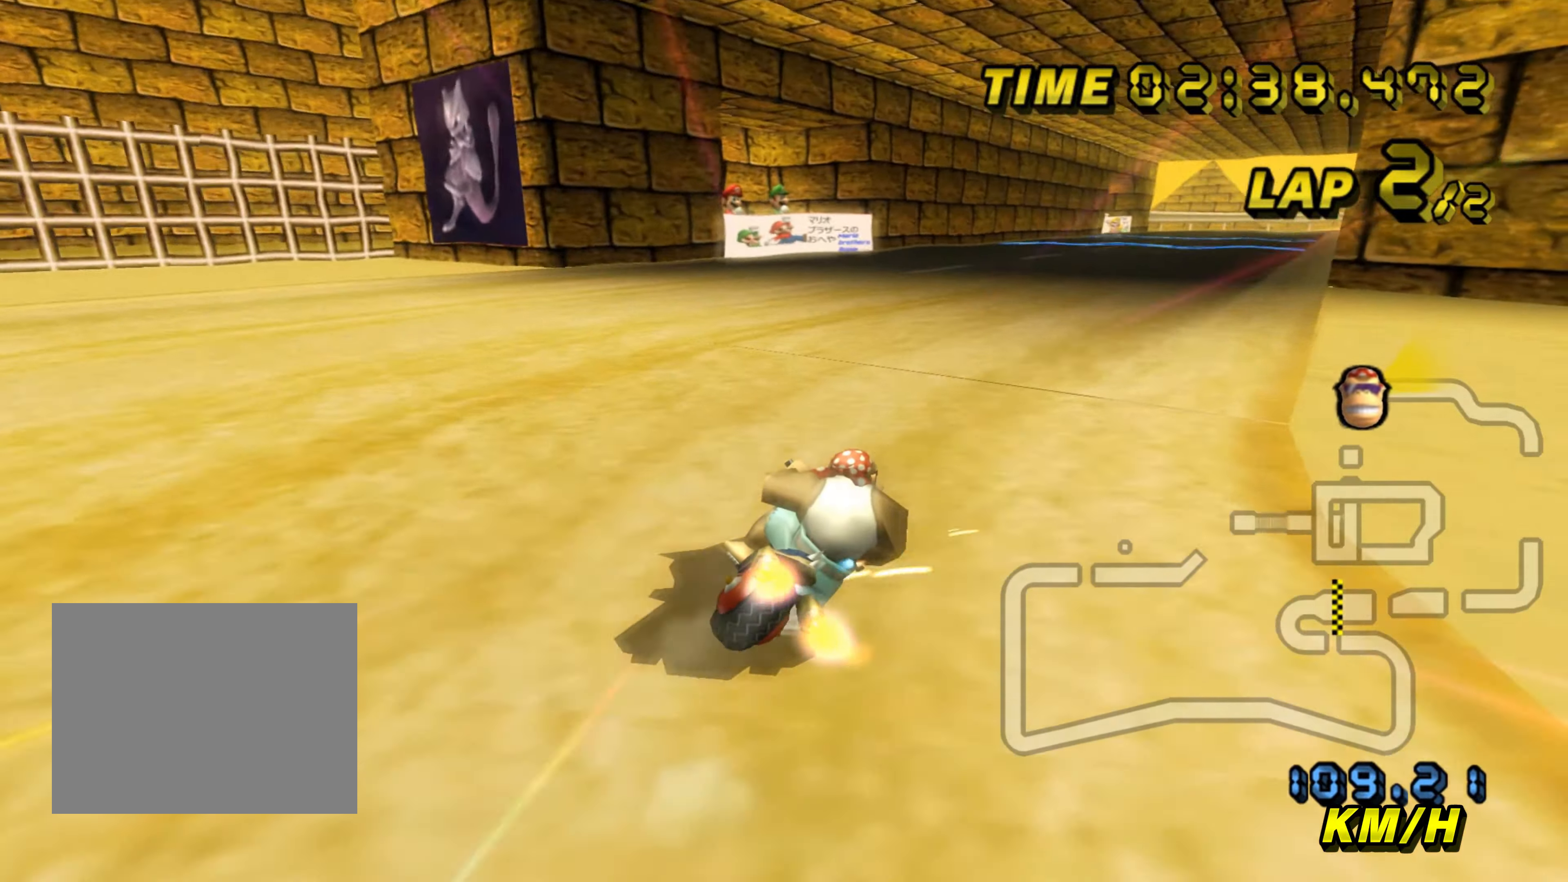
{"buttons": ["A", "R1"], "left_stick": "left", "events": [[150, "left_stick", "left"]]}
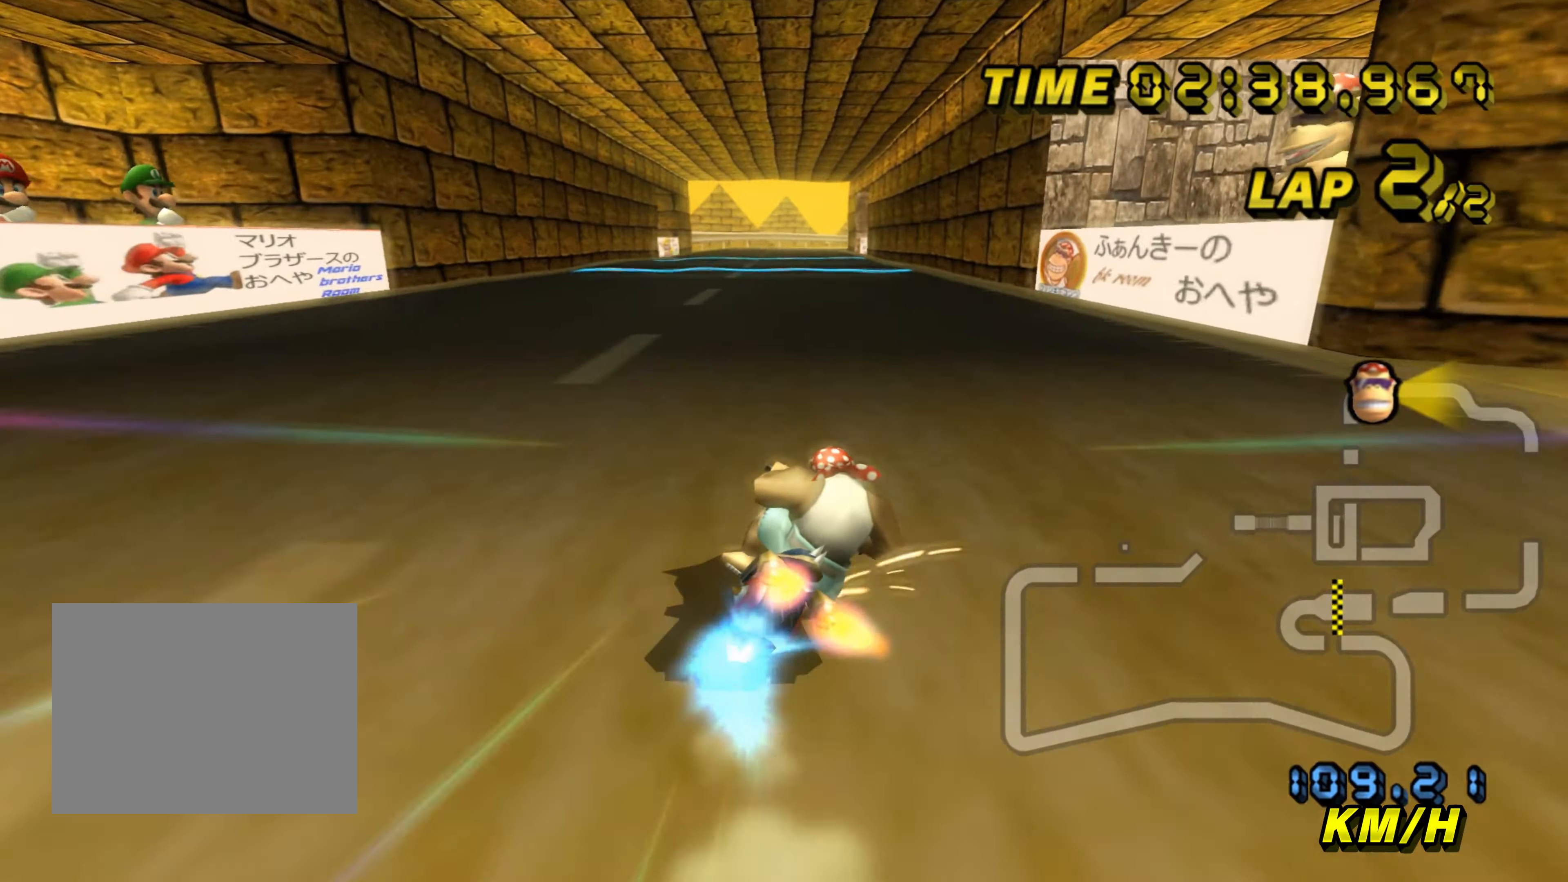
{"buttons": ["A"], "left_stick": "left", "events": [[316, "R1", "up"], [450, "DPAD_LEFT", "down"], [483, "DPAD_LEFT", "up"]]}
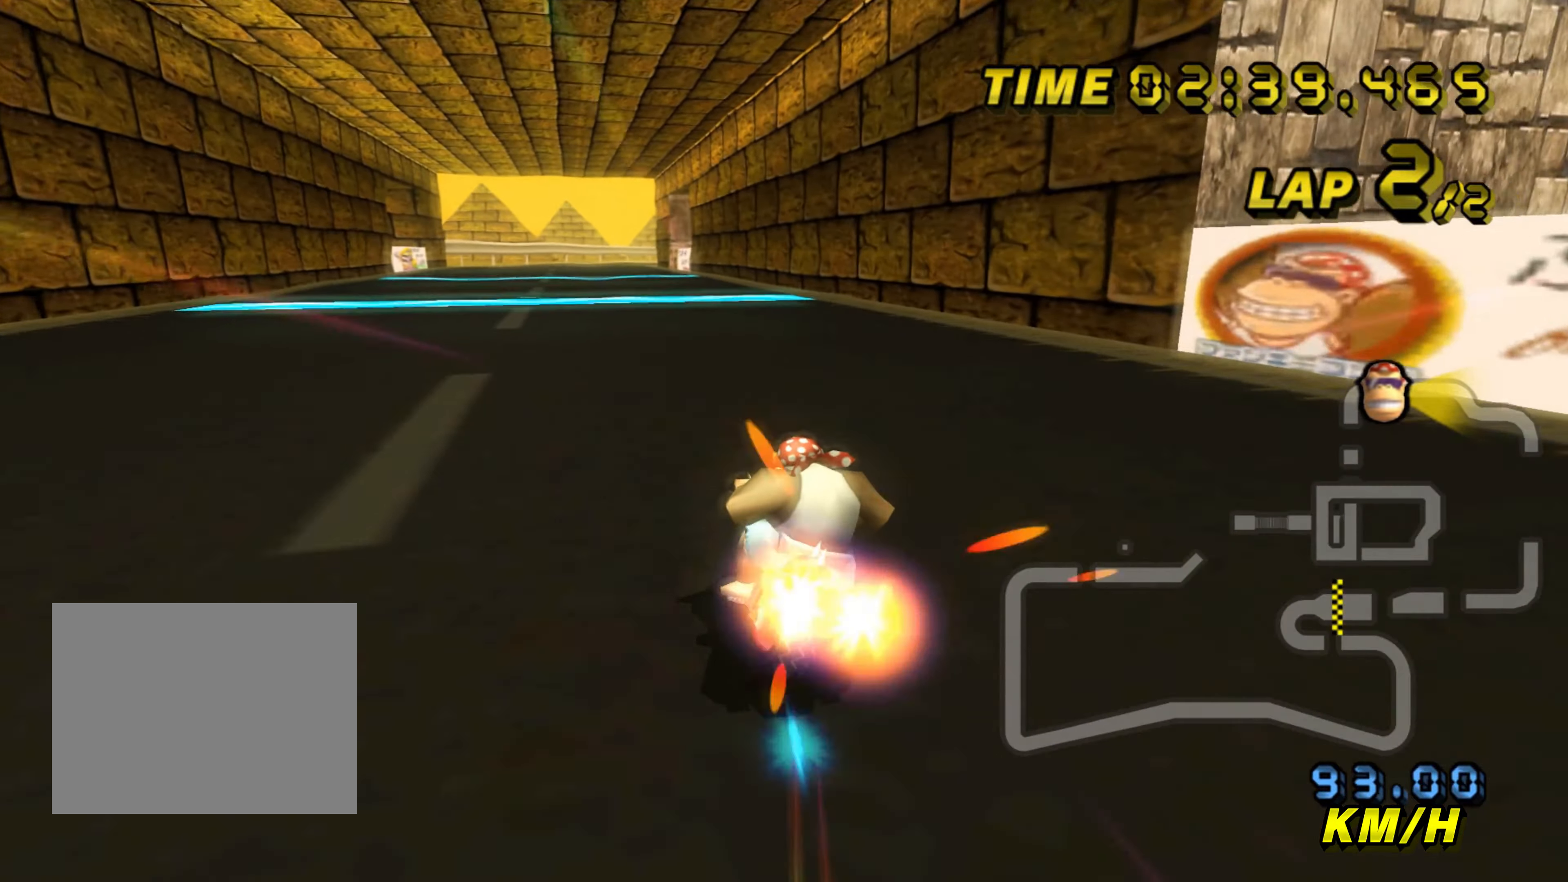
{"buttons": ["A"], "left_stick": "center", "events": [[300, "left_stick", "center"]]}
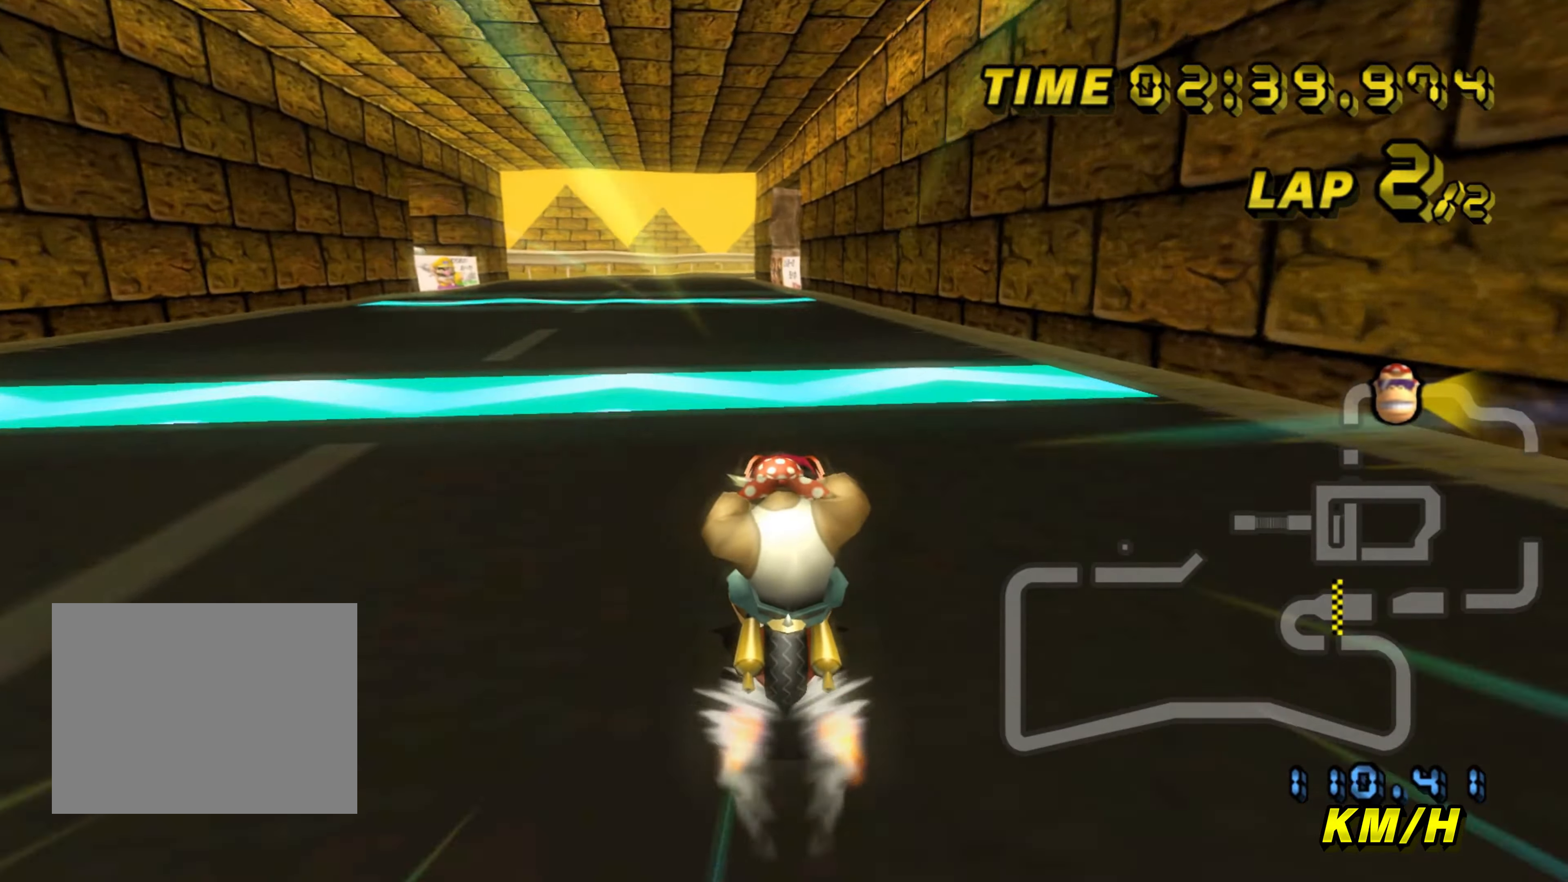
{"buttons": ["A"], "left_stick": "left", "events": [[133, "left_stick", "left"]]}
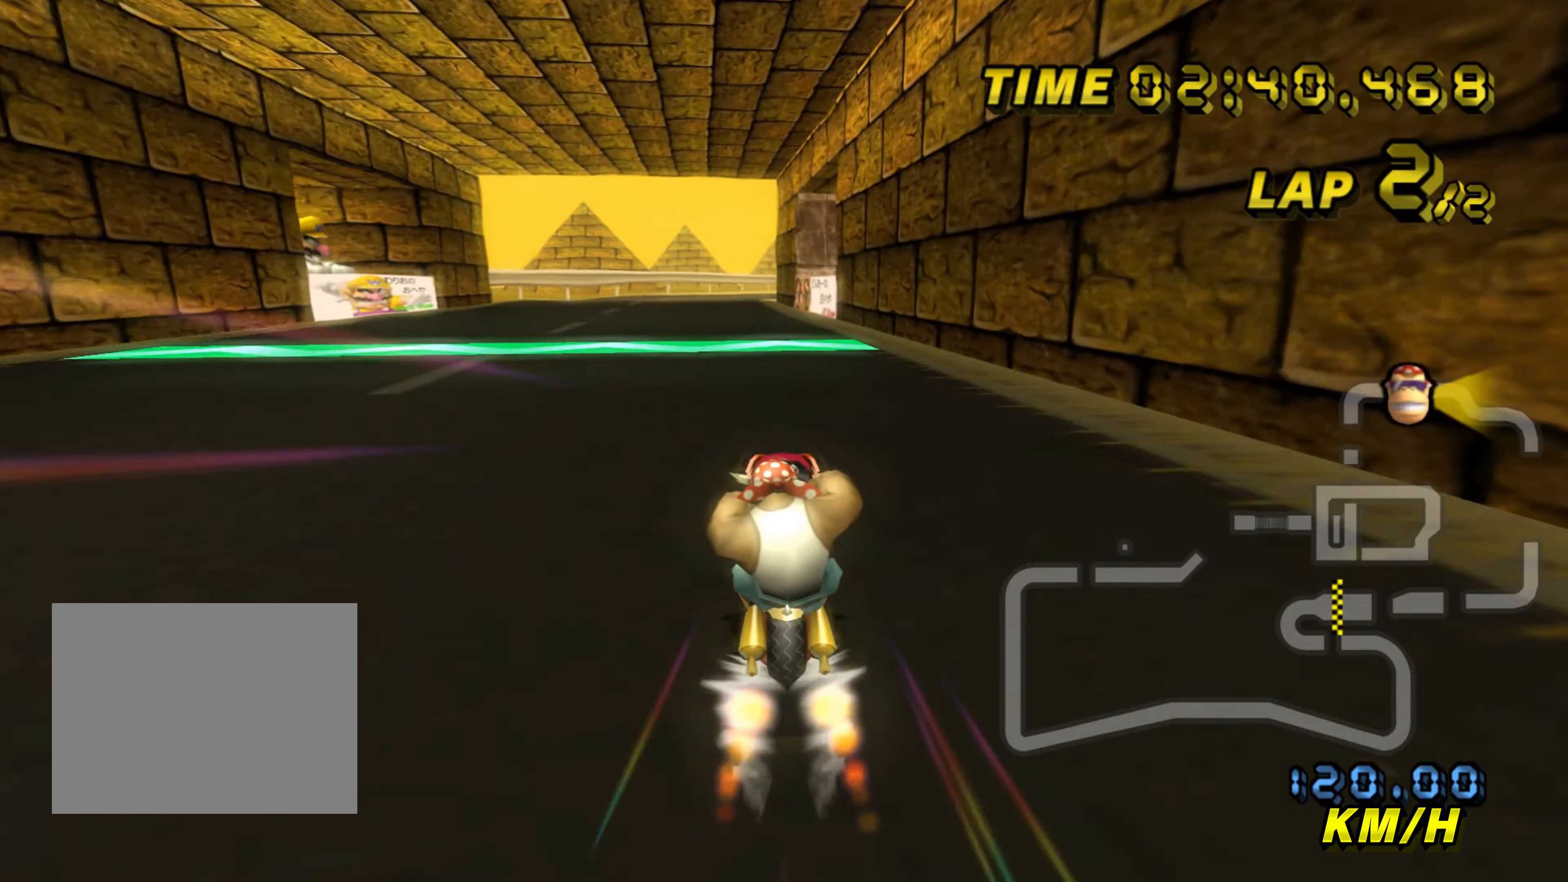
{"buttons": ["A"], "left_stick": "center", "events": [[267, "left_stick", "center"]]}
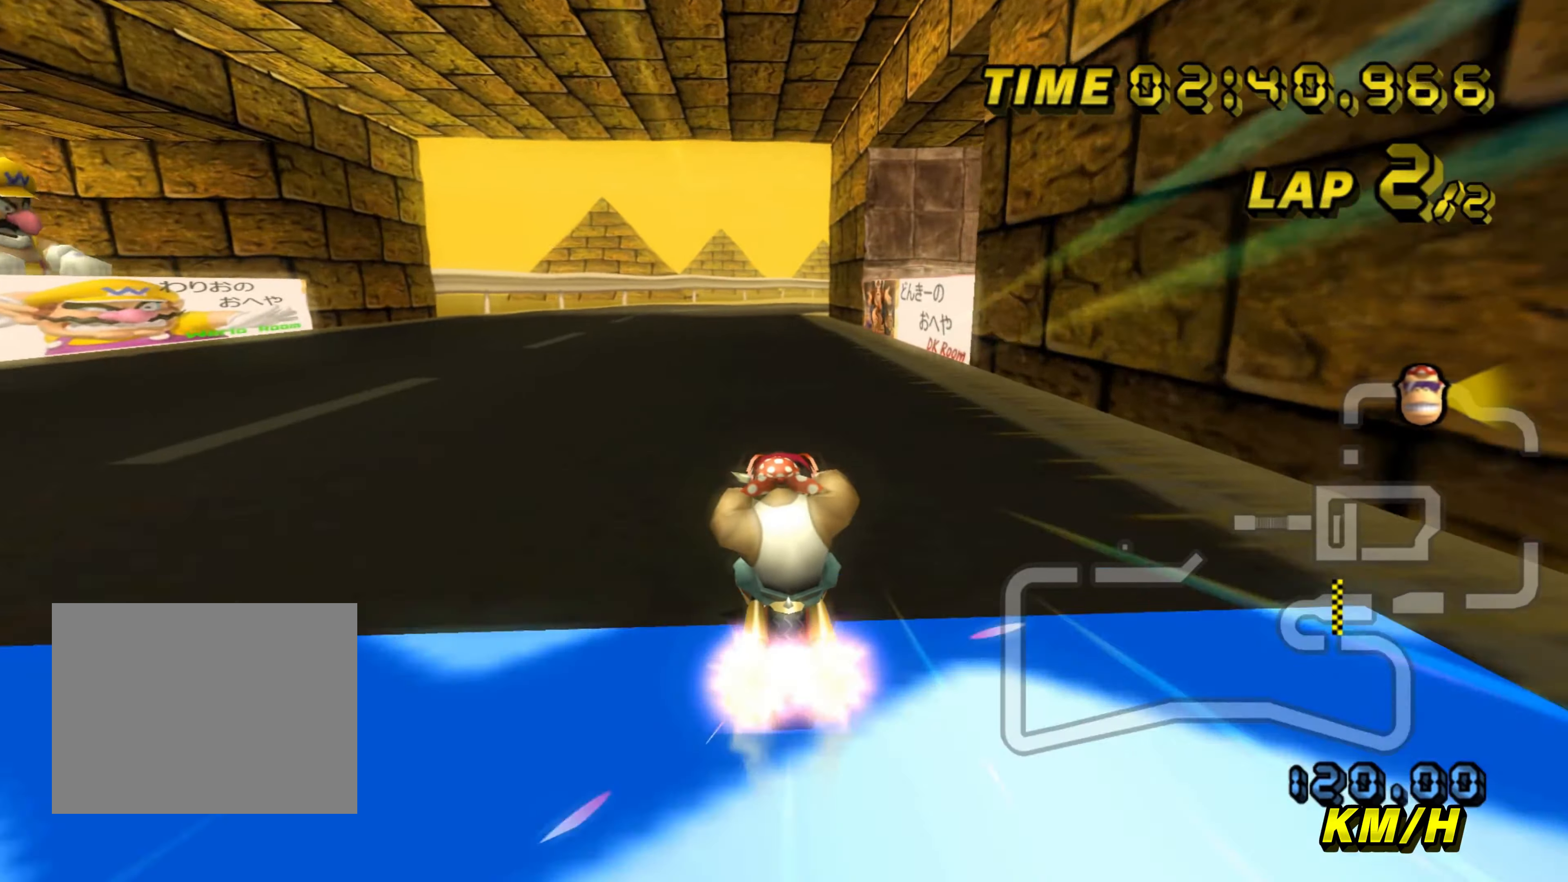
{"buttons": ["A", "R1"], "left_stick": "right", "events": [[267, "R1", "down"], [433, "left_stick", "right"]]}
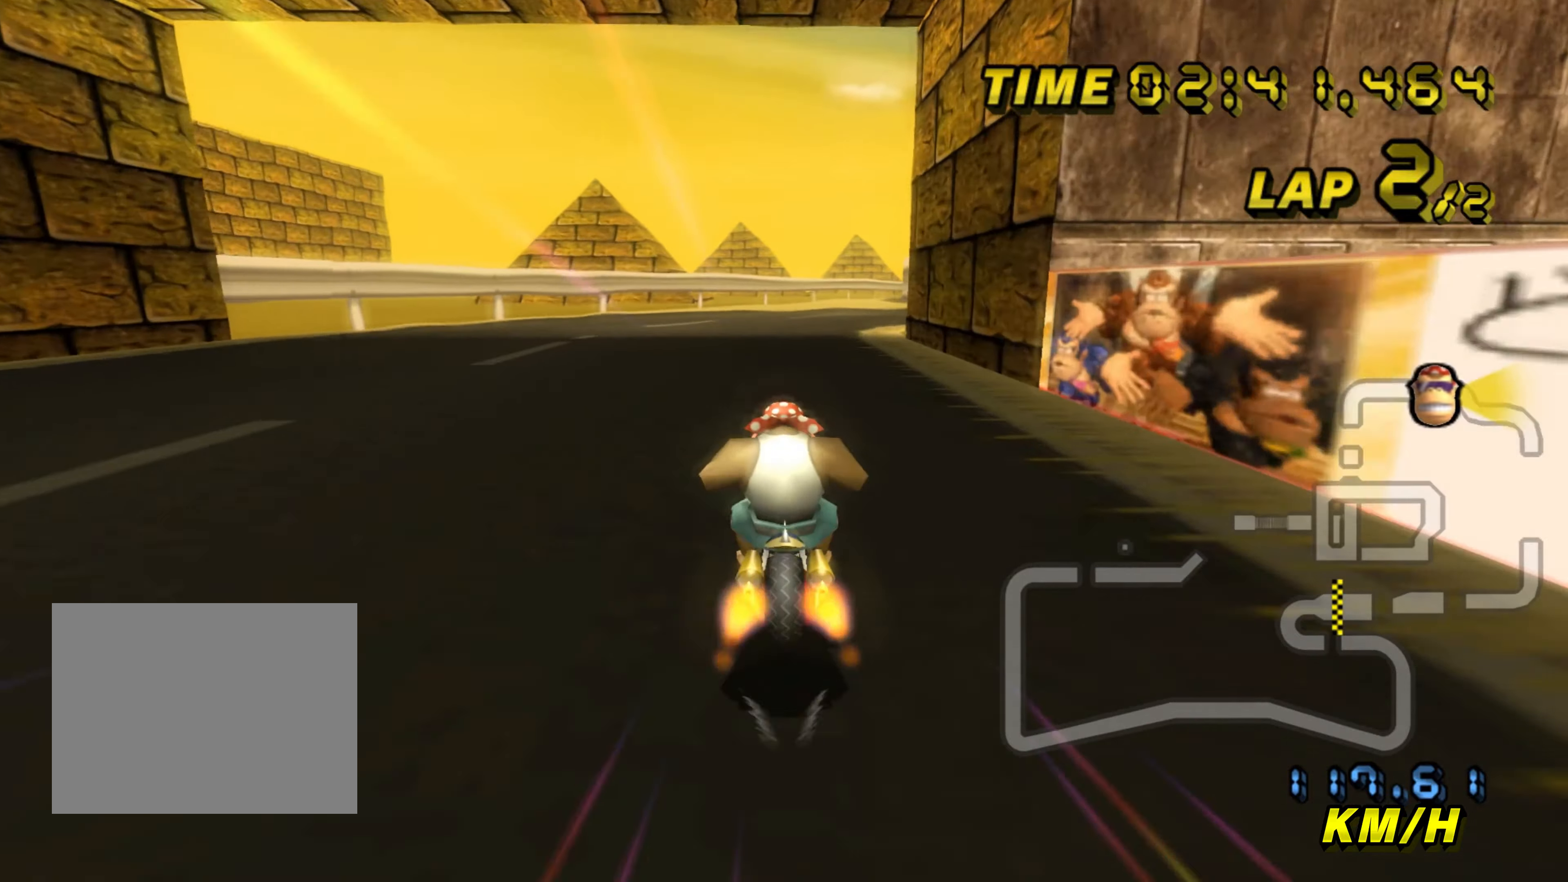
{"buttons": ["A"], "left_stick": "center", "events": [[217, "R1", "up"], [217, "left_stick", "center"]]}
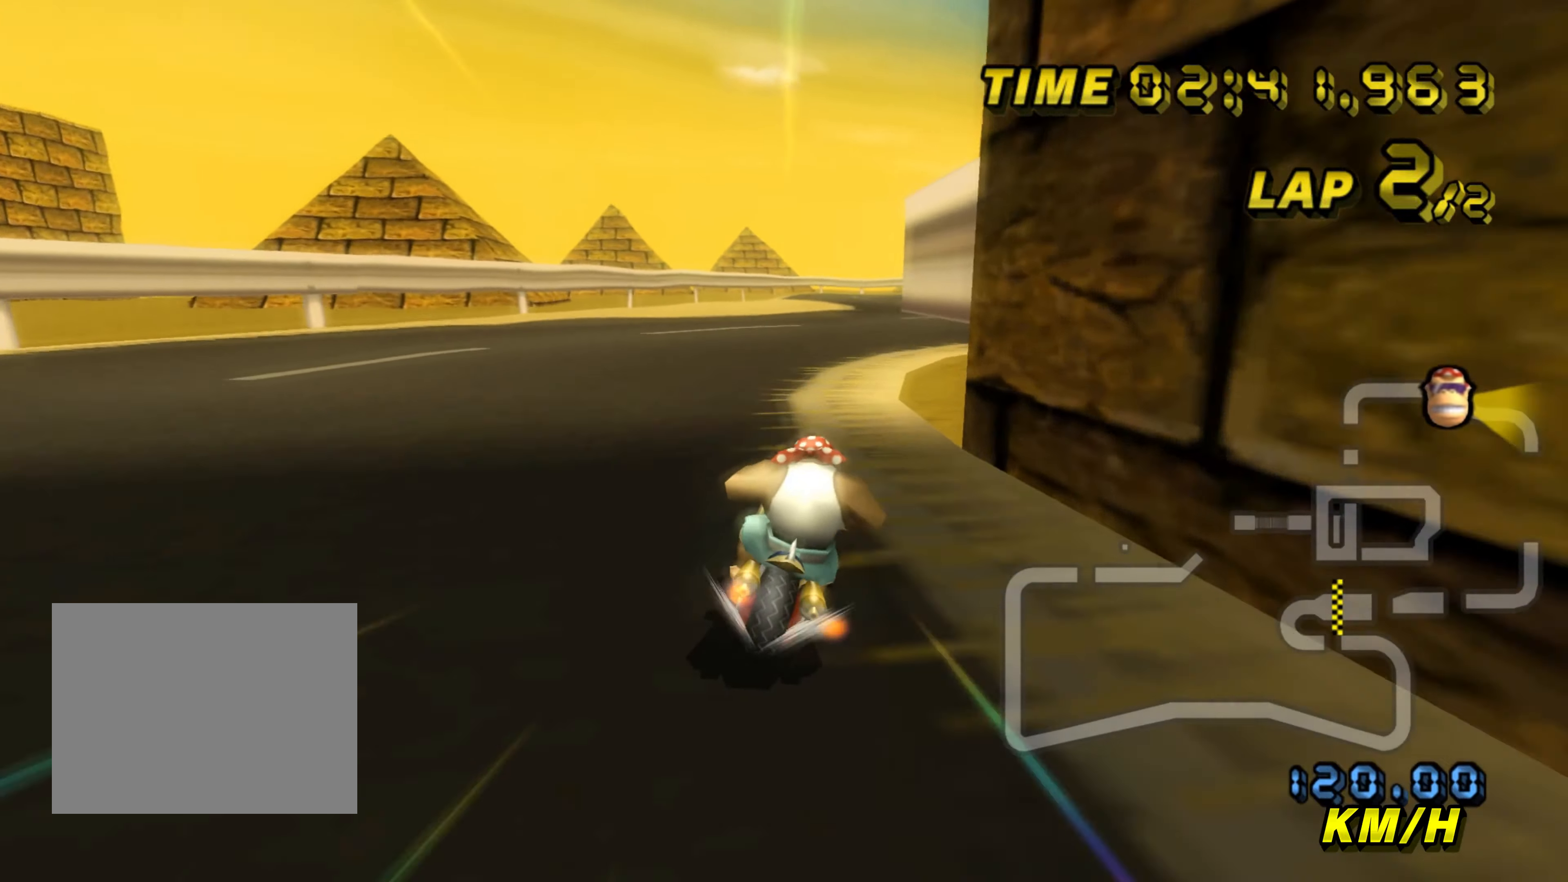
{"buttons": ["A"], "left_stick": "center", "events": []}